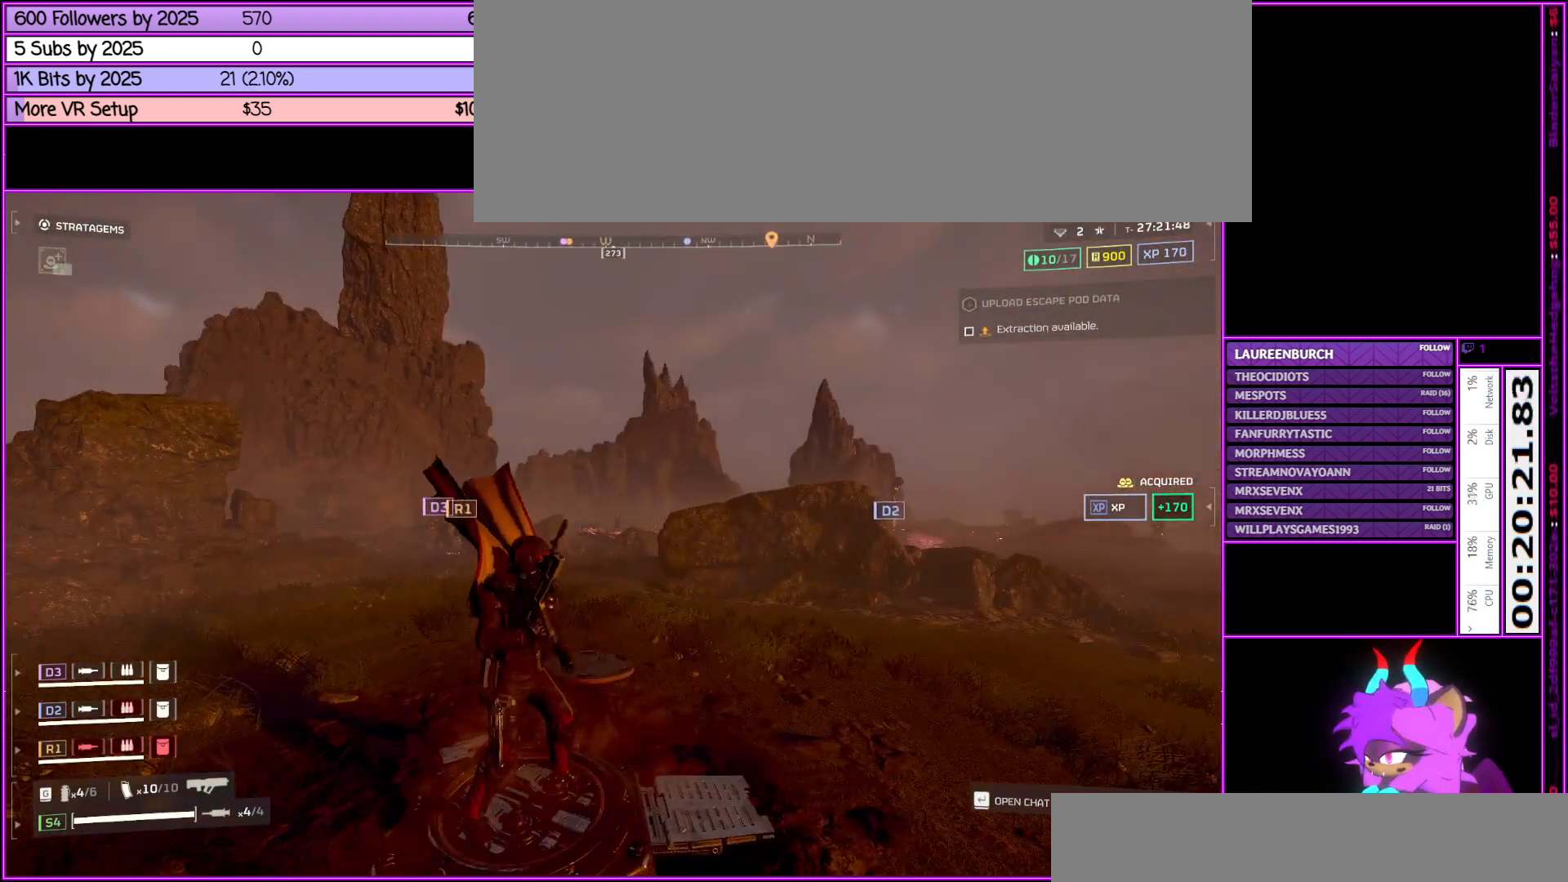
Gameplay with keyboard and mouse; each line is a JSON object with the keys and mouse buttons held at the frame after it. "events" lists presses ("down") and releases ("up") of ".", "/", "0", "1", "2", "3", "4", "5", "6", "7", "8", "9", "a", "alt_l", "alt_r", "b", "backslash", "backspace", "c", "caps_lock", "comma", "ctrl_l", "ctrl_r", "d", "down", "e", "equals", "escape", "f", "f1", "f10", "f11", "f12", "f2", "f3", "f4", "f5", "f6", "f7", "f8", "f9", "g", "h", "i", "j", "k", "l", "lbracket", "left", "m", "minus", "n", "num0", "num1", "num2", "num3", "num4", "num5", "num6", "num7", "num8", "num9", "o", "p", "q", "quote", "r", "rbracket", "return", "right", "s", "semicolon", "shift_l", "shift_r", "space", "super", "t", "tab", "tilde", "u", "up", "v", "w", "x", "y", "z", "mouse_left", "mouse_middle", "mouse_right", "mouse_wheel_up" and "mouse_wheel_down" between this image and that frame as [ms after this image, input, new state], when the widget could be followed in between. "mouse_left", "mouse_middle", "mouse_right", "mouse_wheel_up", "mouse_wheel_down" = the "left", "middle", "right", "wheel_up", "wheel_down" buttons of the "mouse" list. No other keys are recorded. Not read: mouse_move.
{"keys": ["ctrl_l"], "mouse": [], "events": [[67, "ctrl_l", "down"]]}
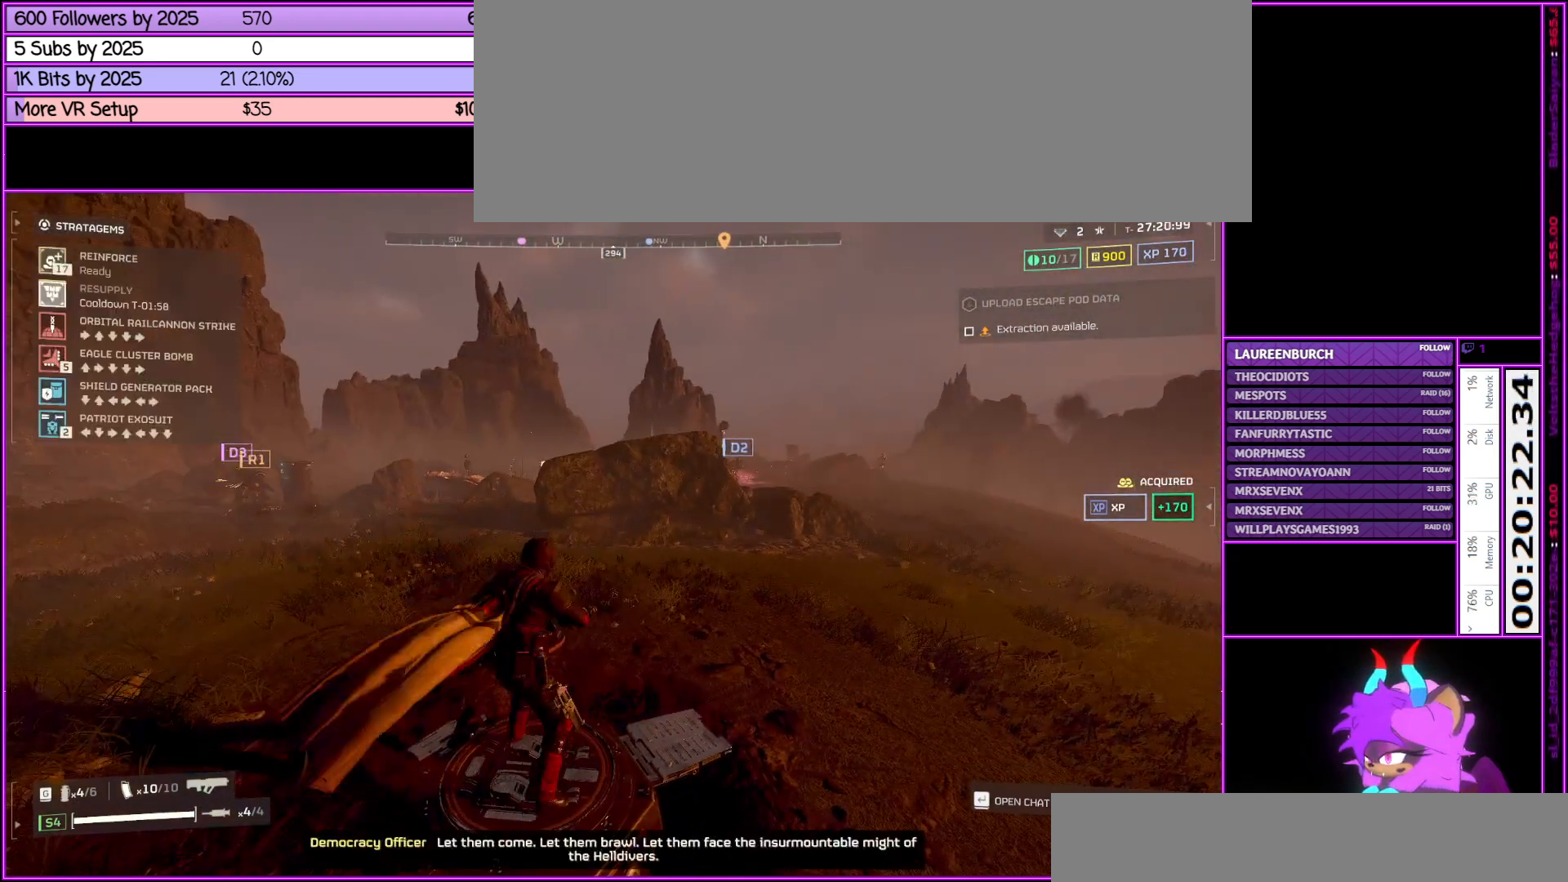
{"keys": ["ctrl_l"], "mouse": [], "events": [[83, "s", "down"], [233, "s", "up"], [317, "w", "down"], [467, "w", "up"]]}
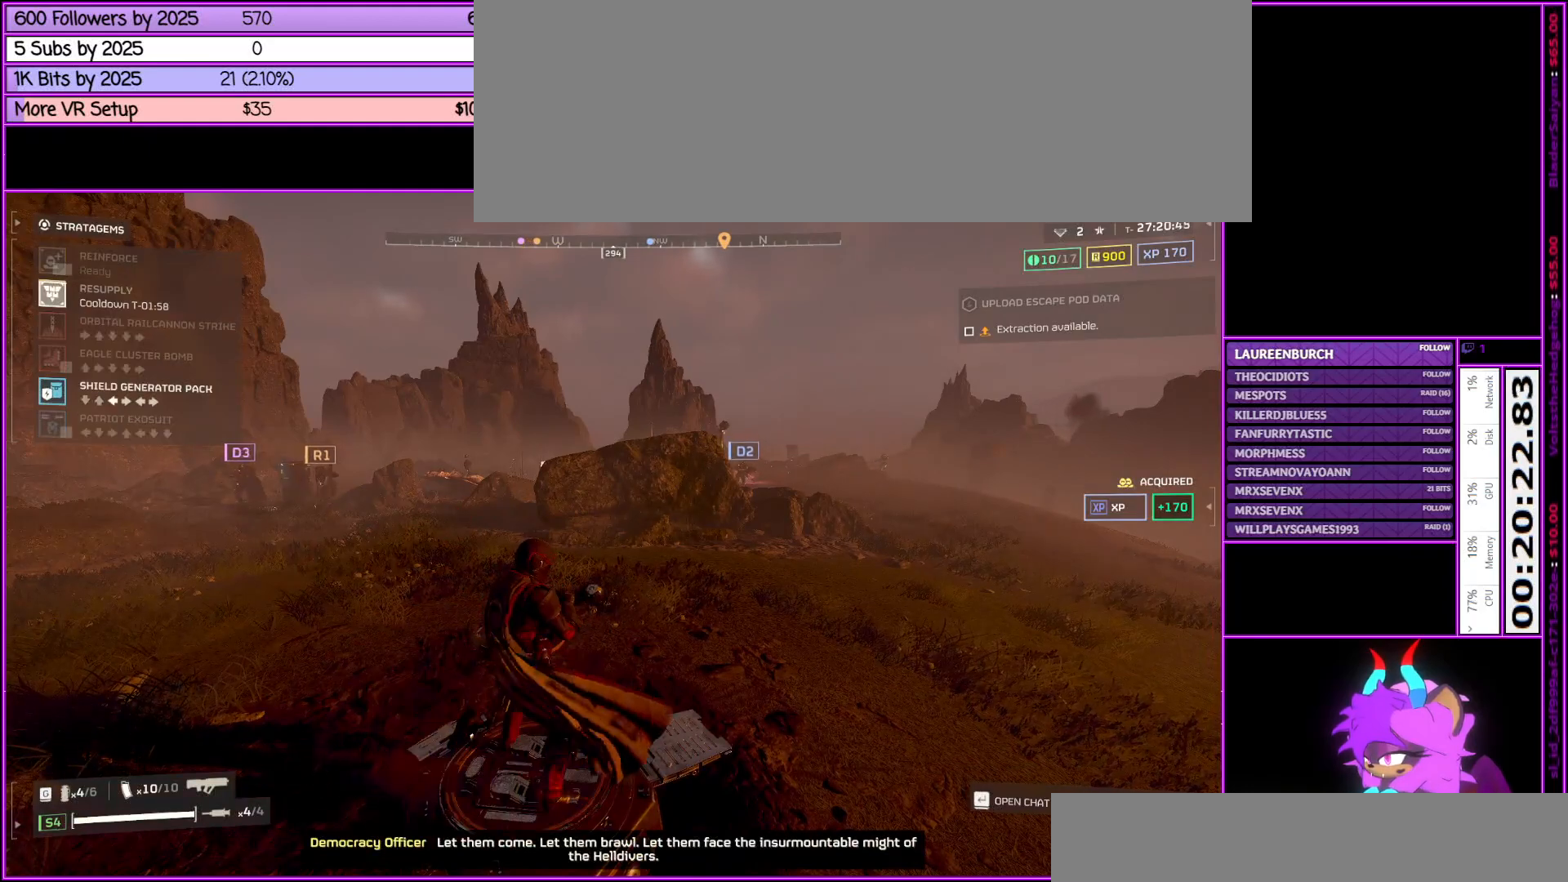
{"keys": ["ctrl_l"], "mouse": ["right"], "events": [[50, "a", "down"], [133, "d", "down"], [233, "d", "up"], [283, "d", "down"], [383, "a", "up"], [433, "d", "up"], [433, "mouse_right", "down"]]}
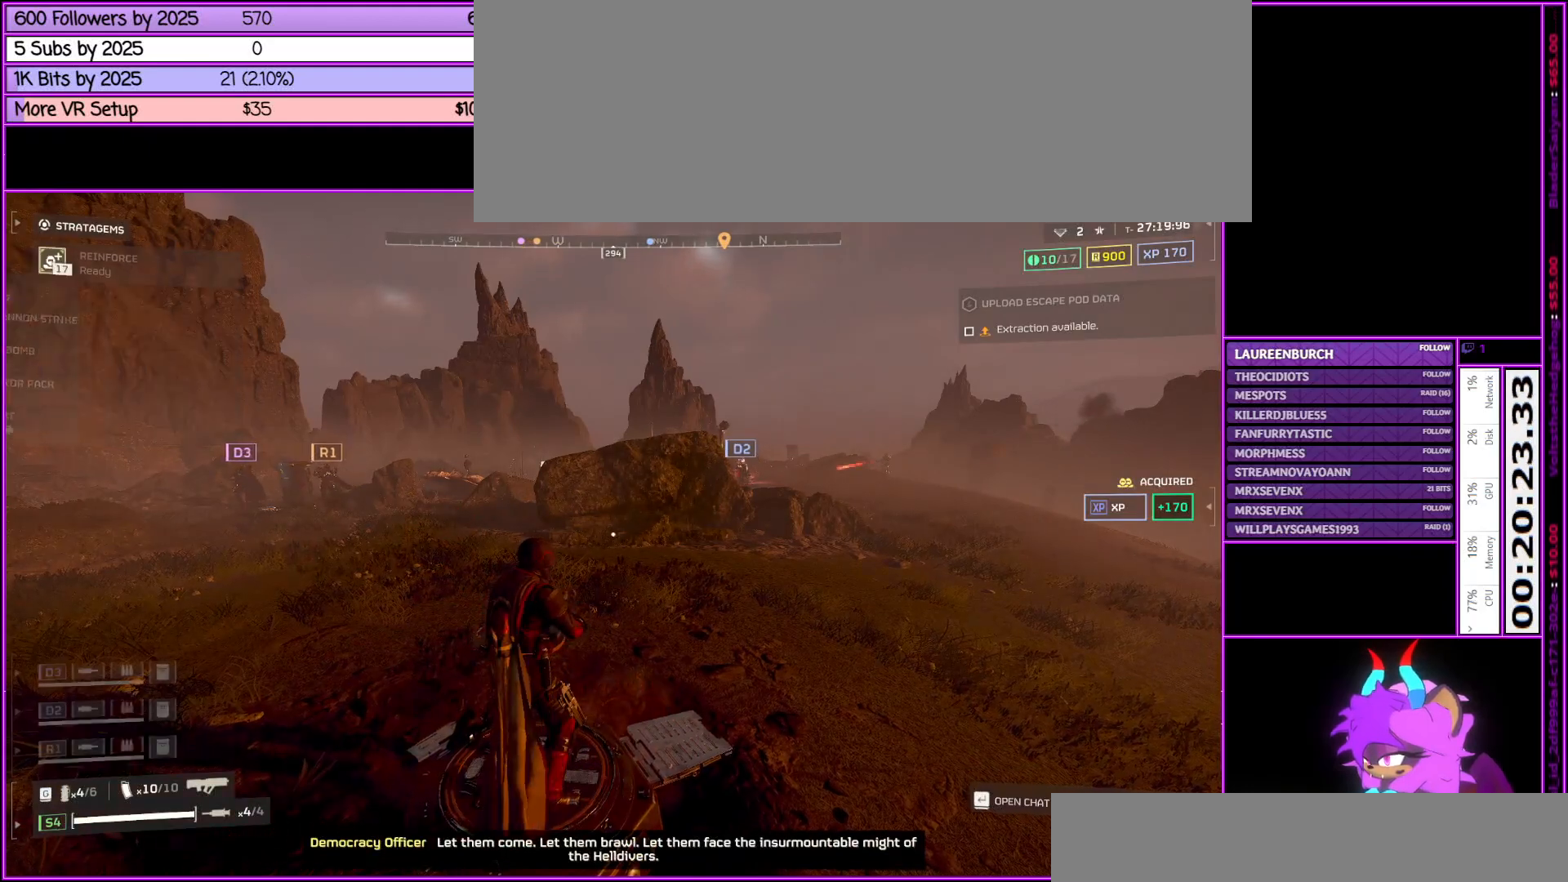
{"keys": ["ctrl_l"], "mouse": [], "events": [[167, "mouse_right", "up"], [217, "ctrl_l", "up"], [400, "ctrl_l", "down"]]}
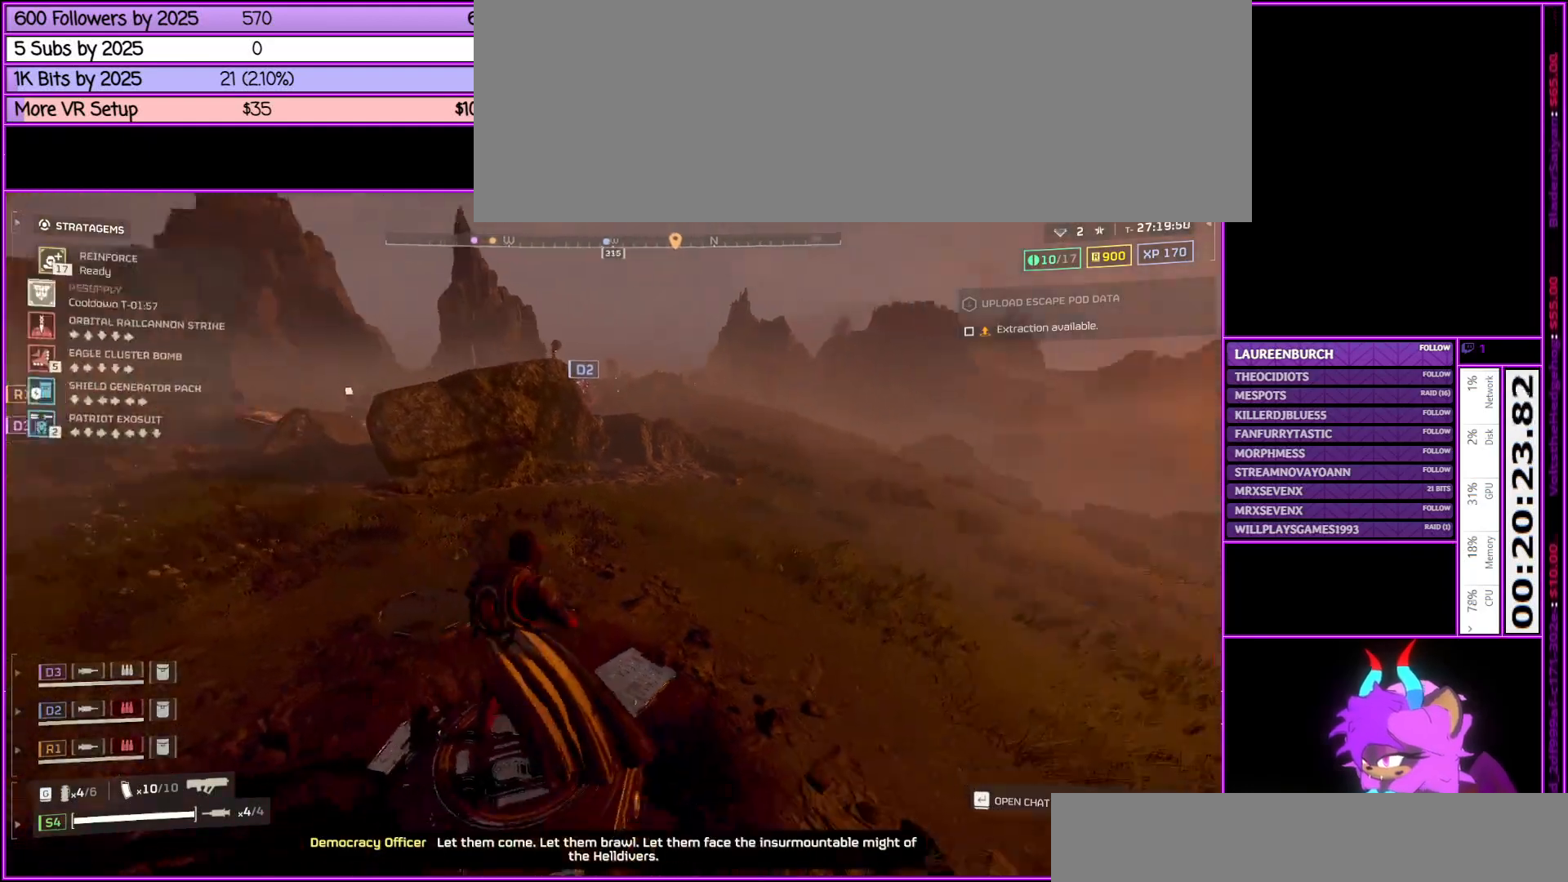
{"keys": ["ctrl_l"], "mouse": [], "events": []}
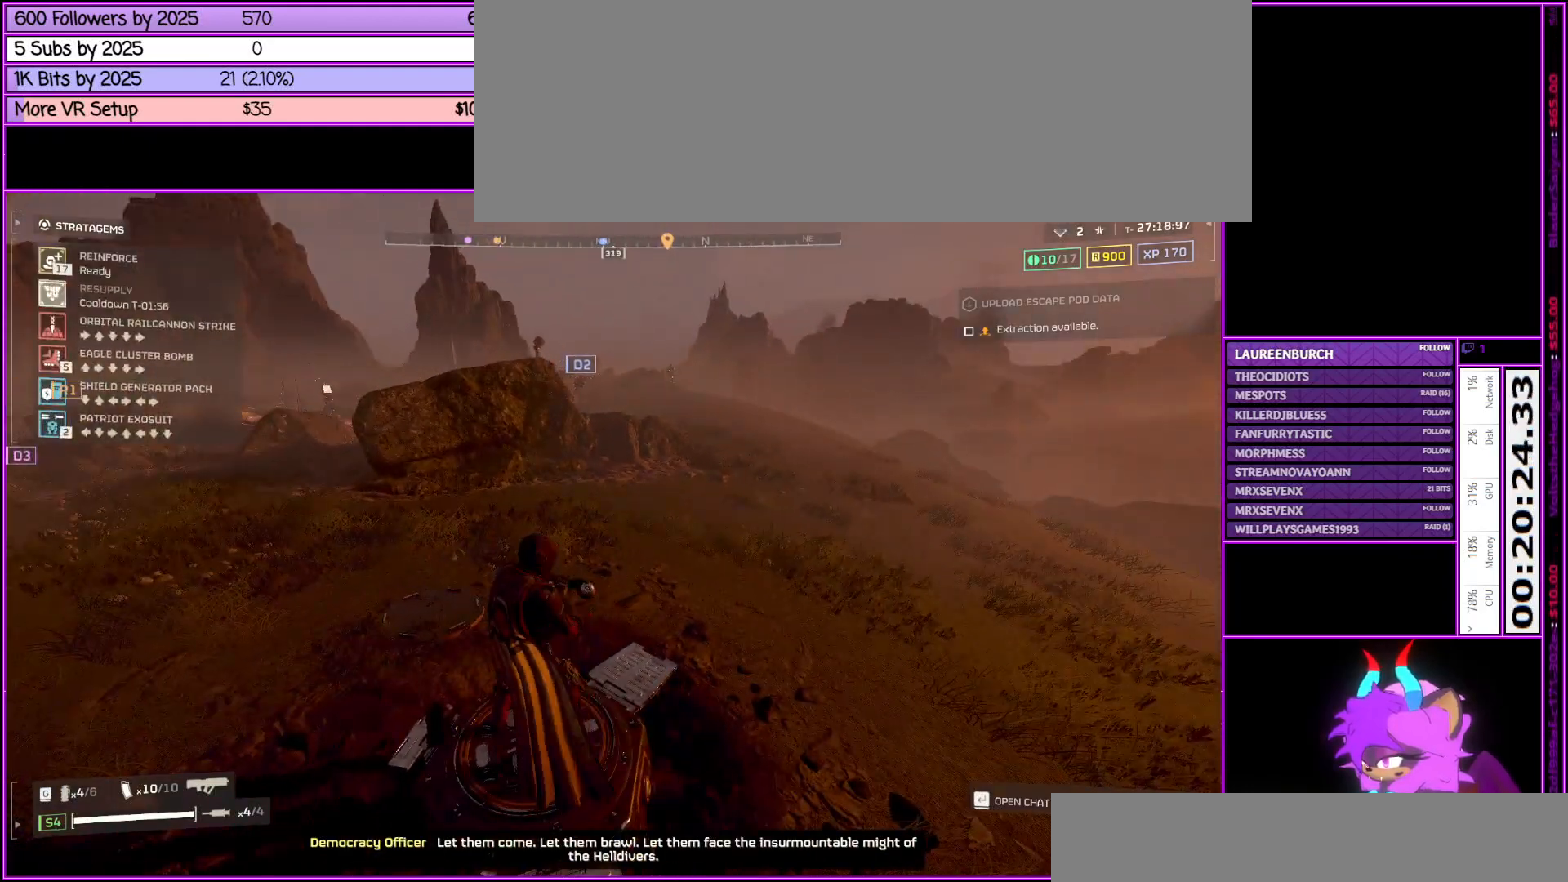
{"keys": ["ctrl_l", "w"], "mouse": [], "events": [[150, "s", "down"], [283, "s", "up"], [433, "w", "down"]]}
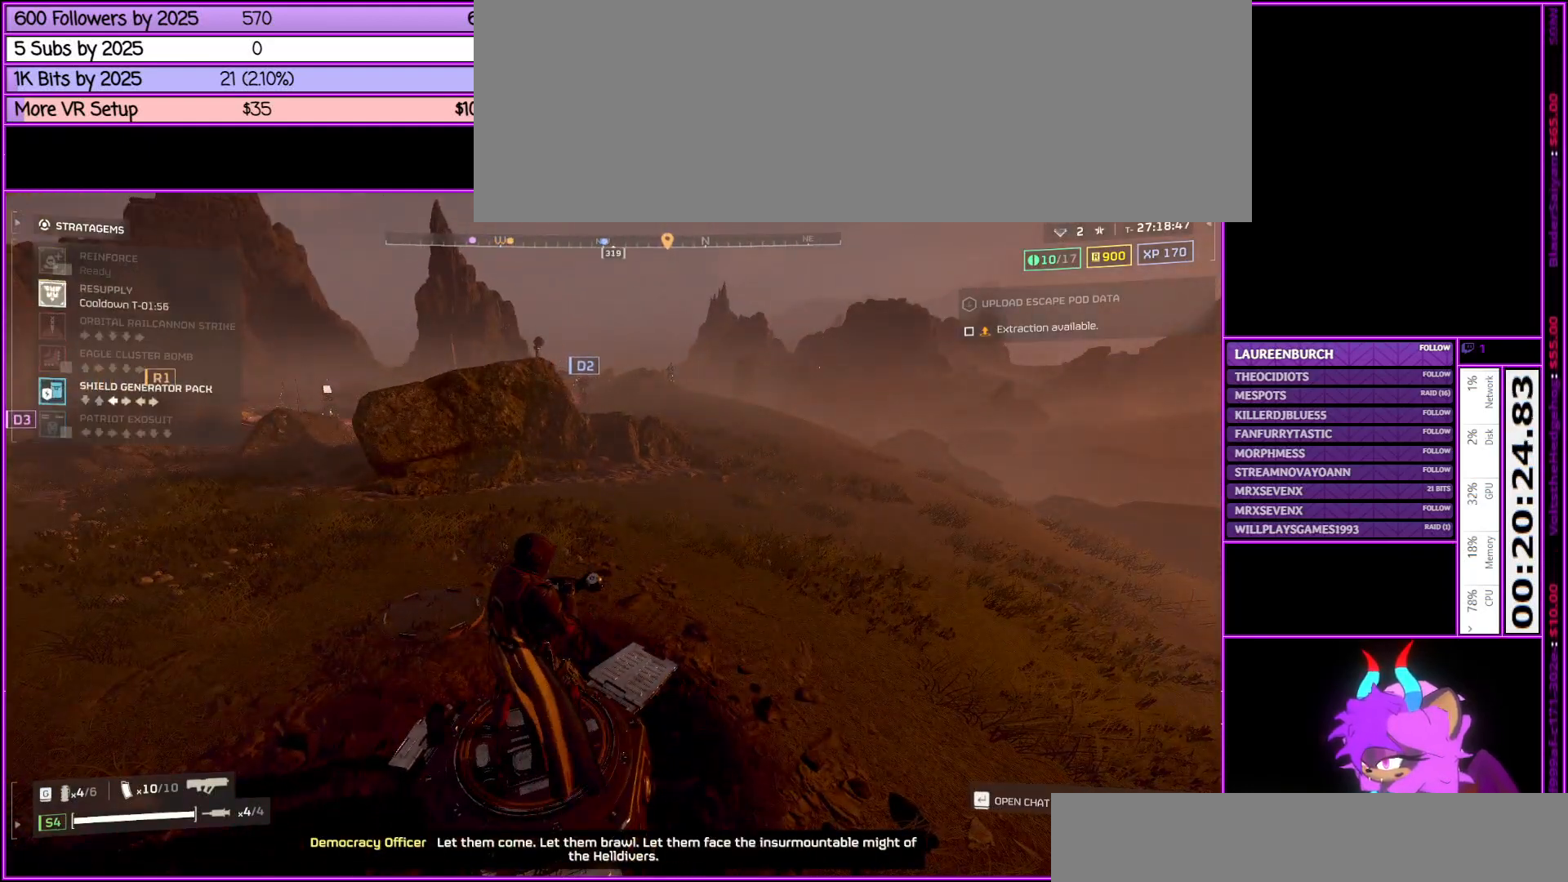
{"keys": ["ctrl_l", "d"], "mouse": [], "events": [[17, "w", "up"], [150, "a", "down"], [250, "a", "up"], [250, "d", "down"], [350, "a", "down"], [350, "d", "up"], [433, "d", "down"], [483, "a", "up"]]}
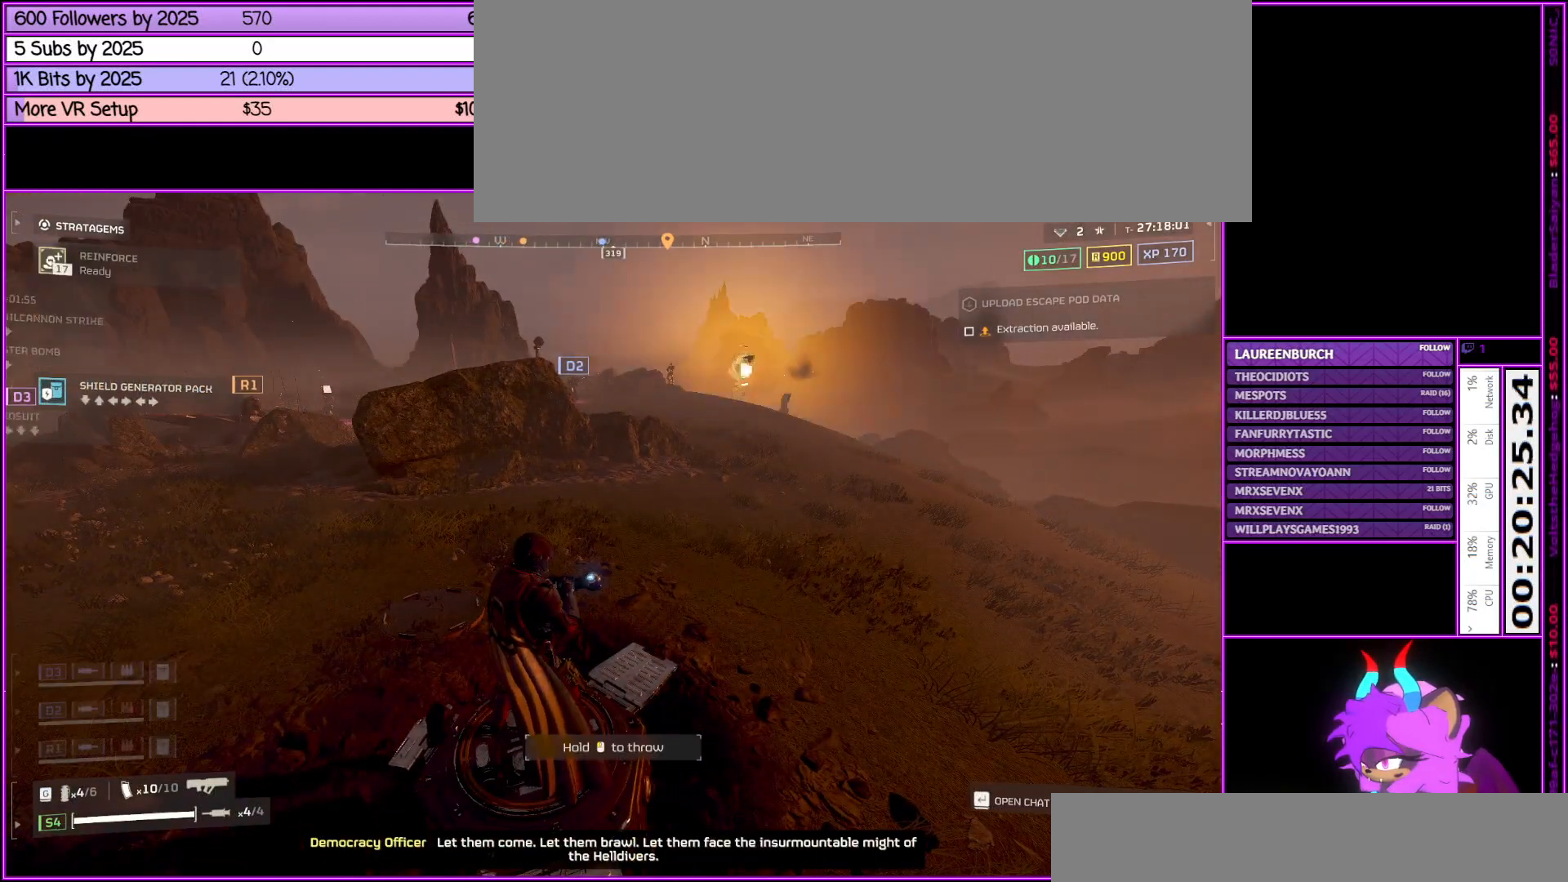
{"keys": [], "mouse": [], "events": [[33, "d", "up"], [133, "mouse_right", "down"], [183, "ctrl_l", "up"], [183, "mouse_left", "down"], [317, "mouse_left", "up"], [417, "mouse_right", "up"]]}
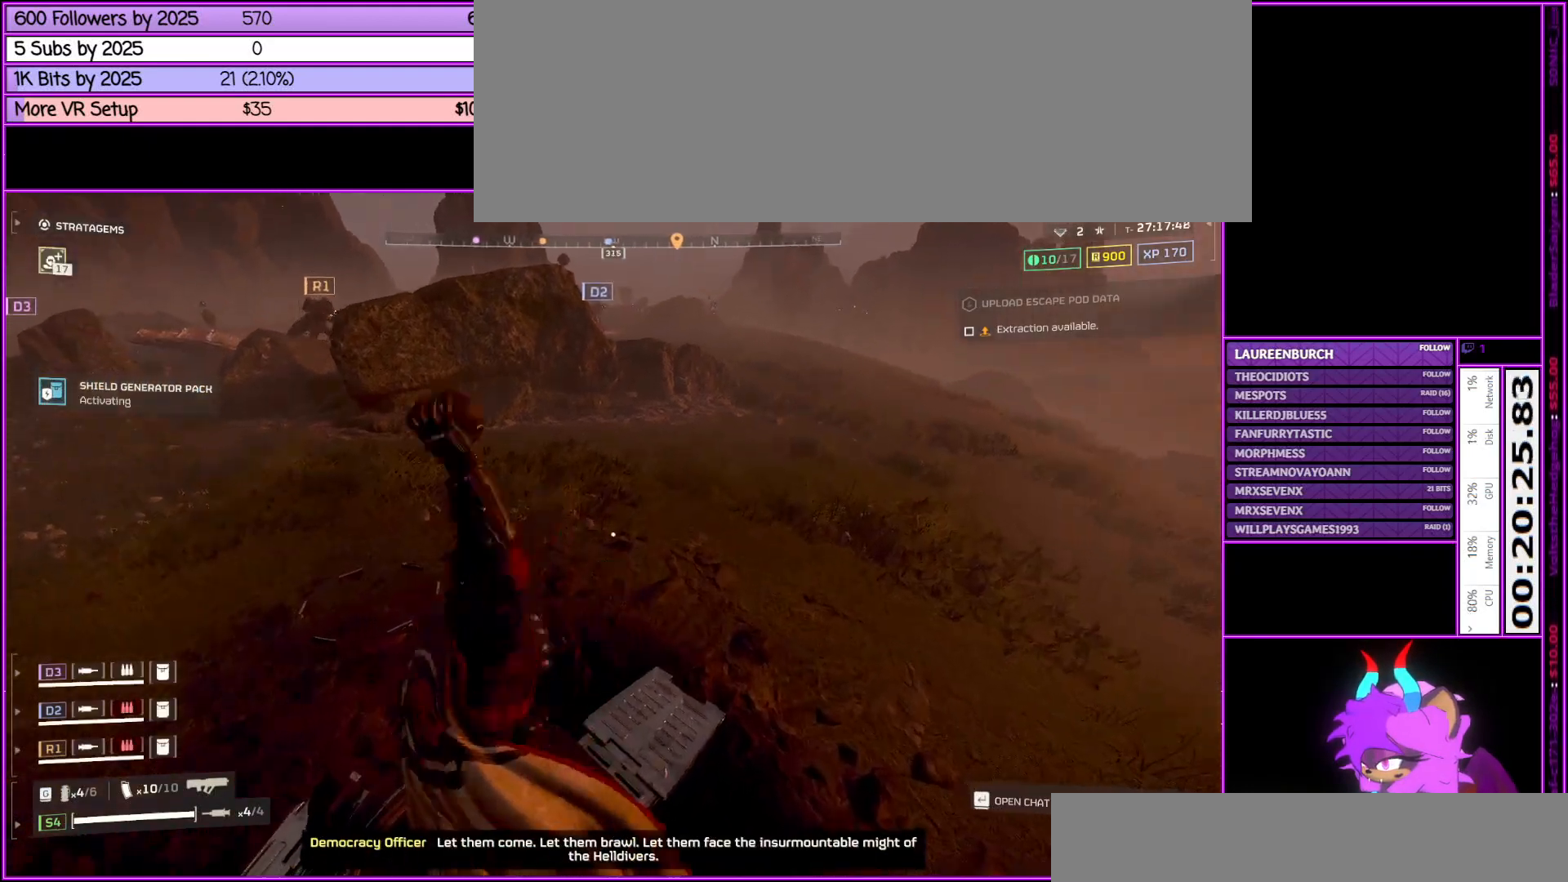
{"keys": ["ctrl_l"], "mouse": [], "events": [[17, "ctrl_l", "down"]]}
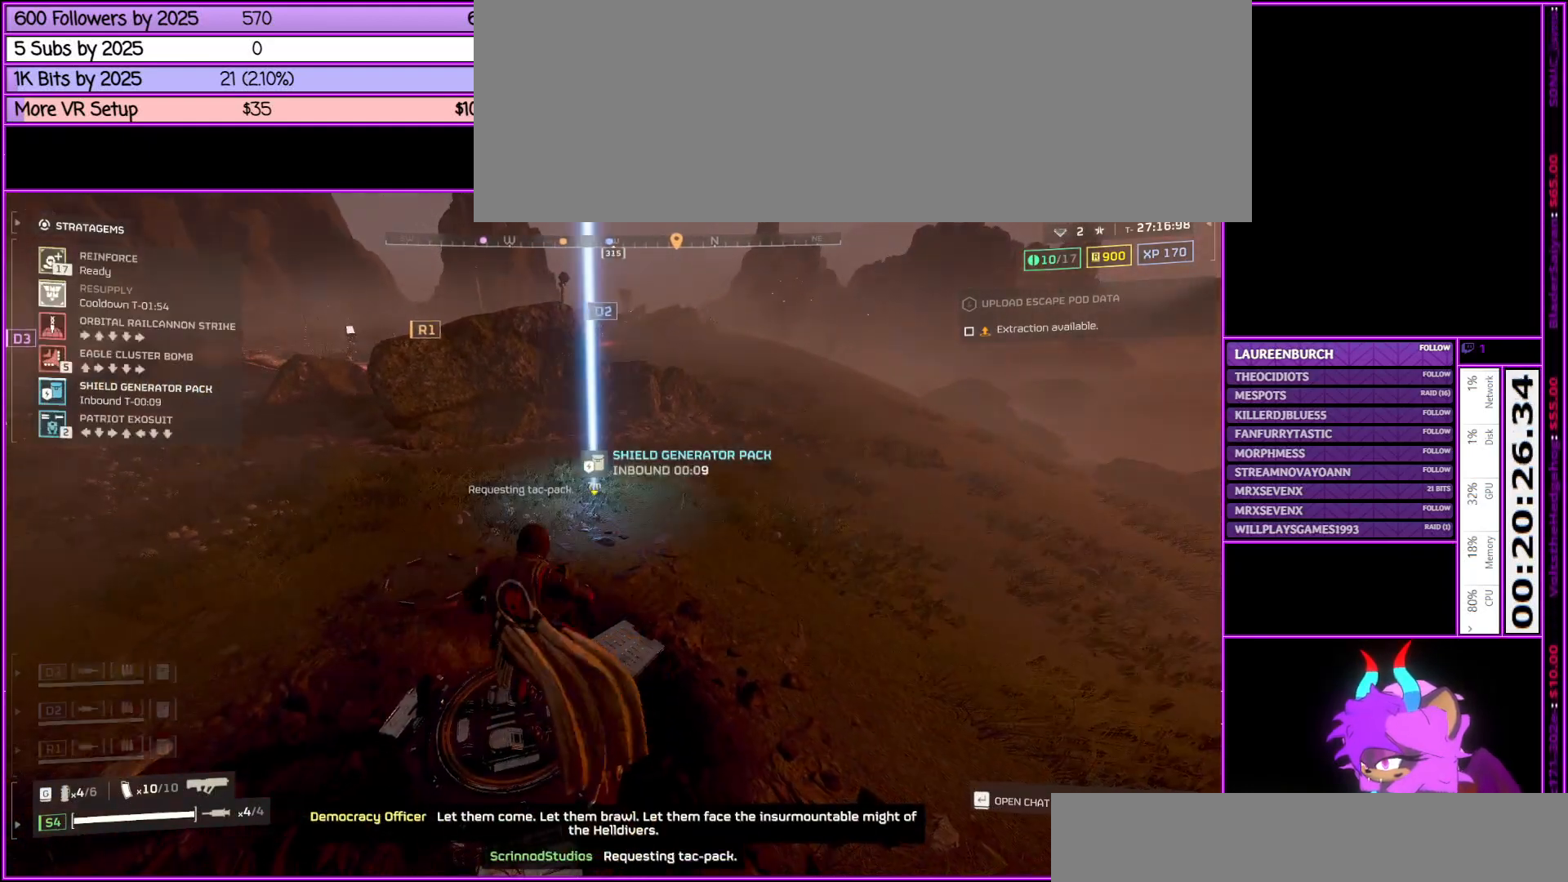
{"keys": ["ctrl_l"], "mouse": [], "events": []}
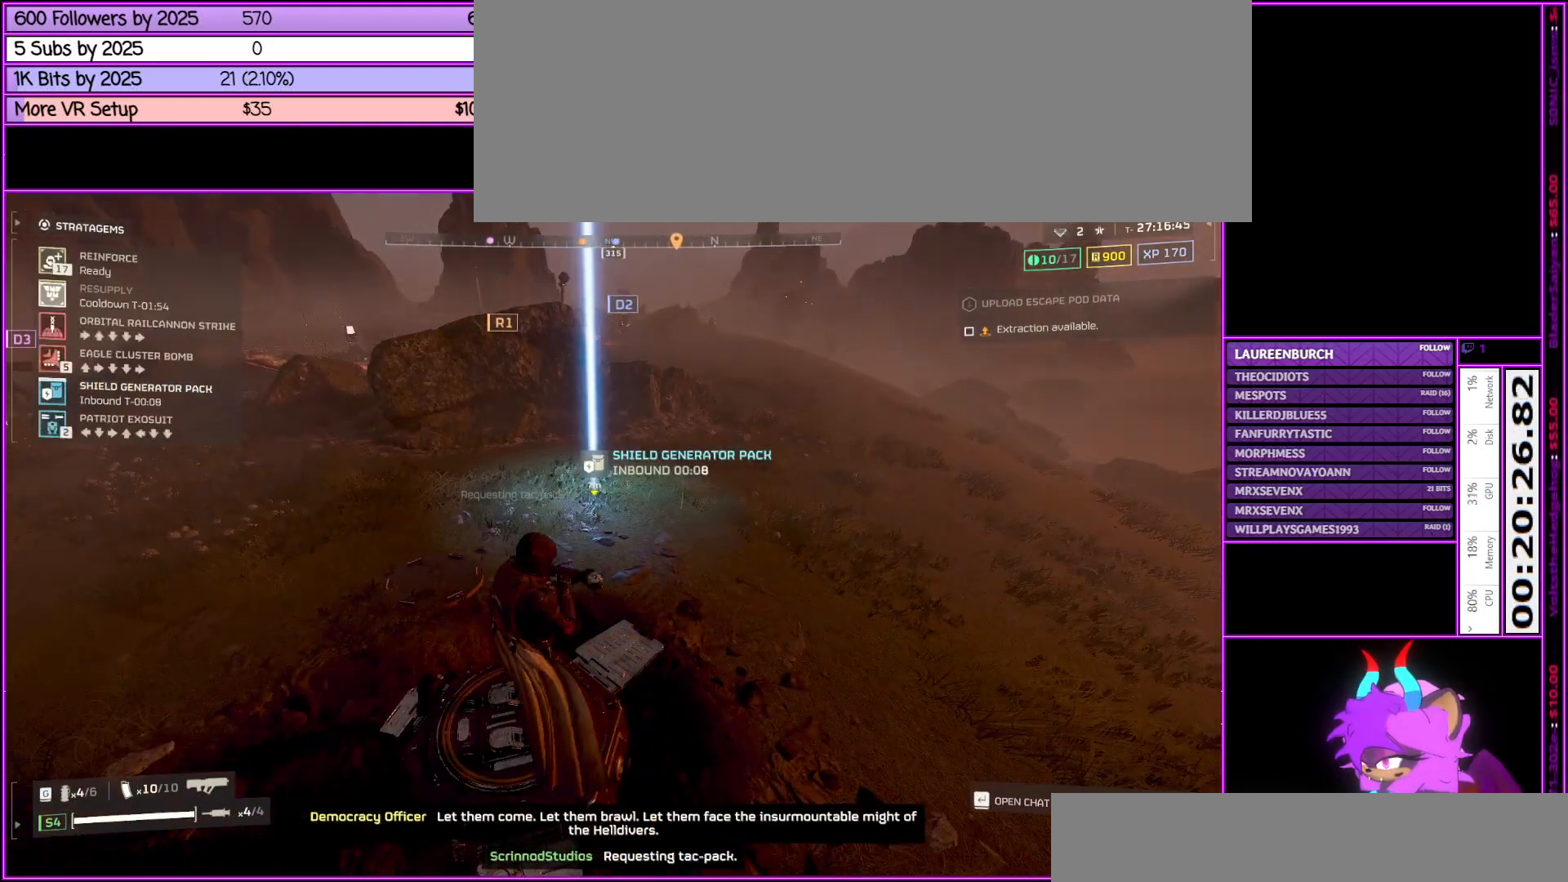
{"keys": ["ctrl_l", "w"], "mouse": [], "events": [[50, "a", "down"], [167, "s", "down"], [217, "a", "up"], [267, "d", "down"], [317, "s", "up"], [450, "d", "up"], [450, "w", "down"]]}
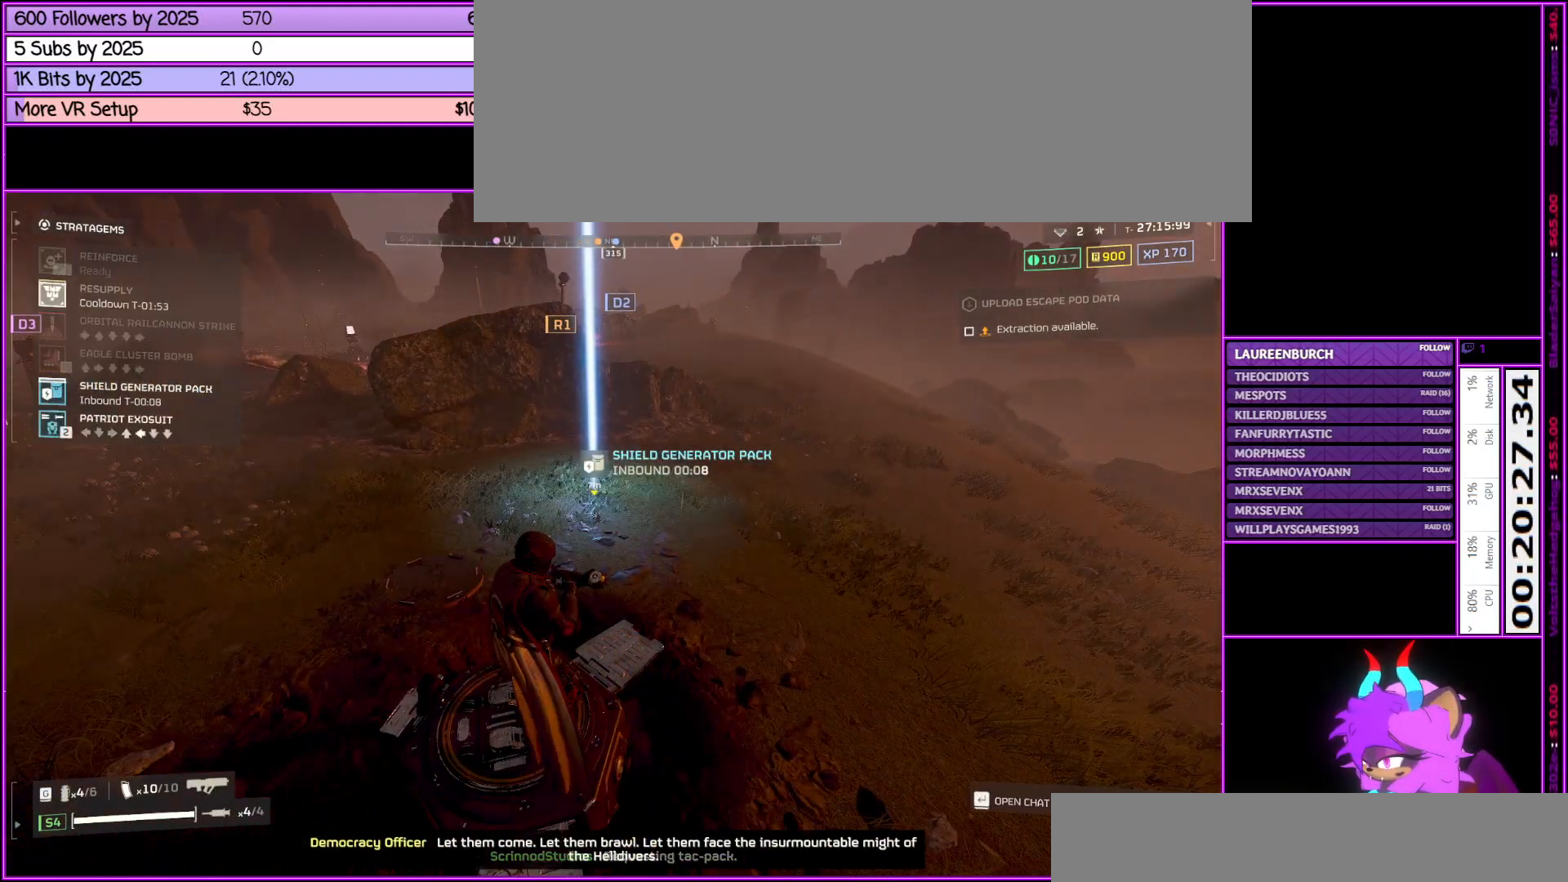
{"keys": ["ctrl_l"], "mouse": [], "events": [[100, "w", "up"], [200, "a", "down"], [333, "a", "up"], [333, "s", "down"], [433, "s", "up"]]}
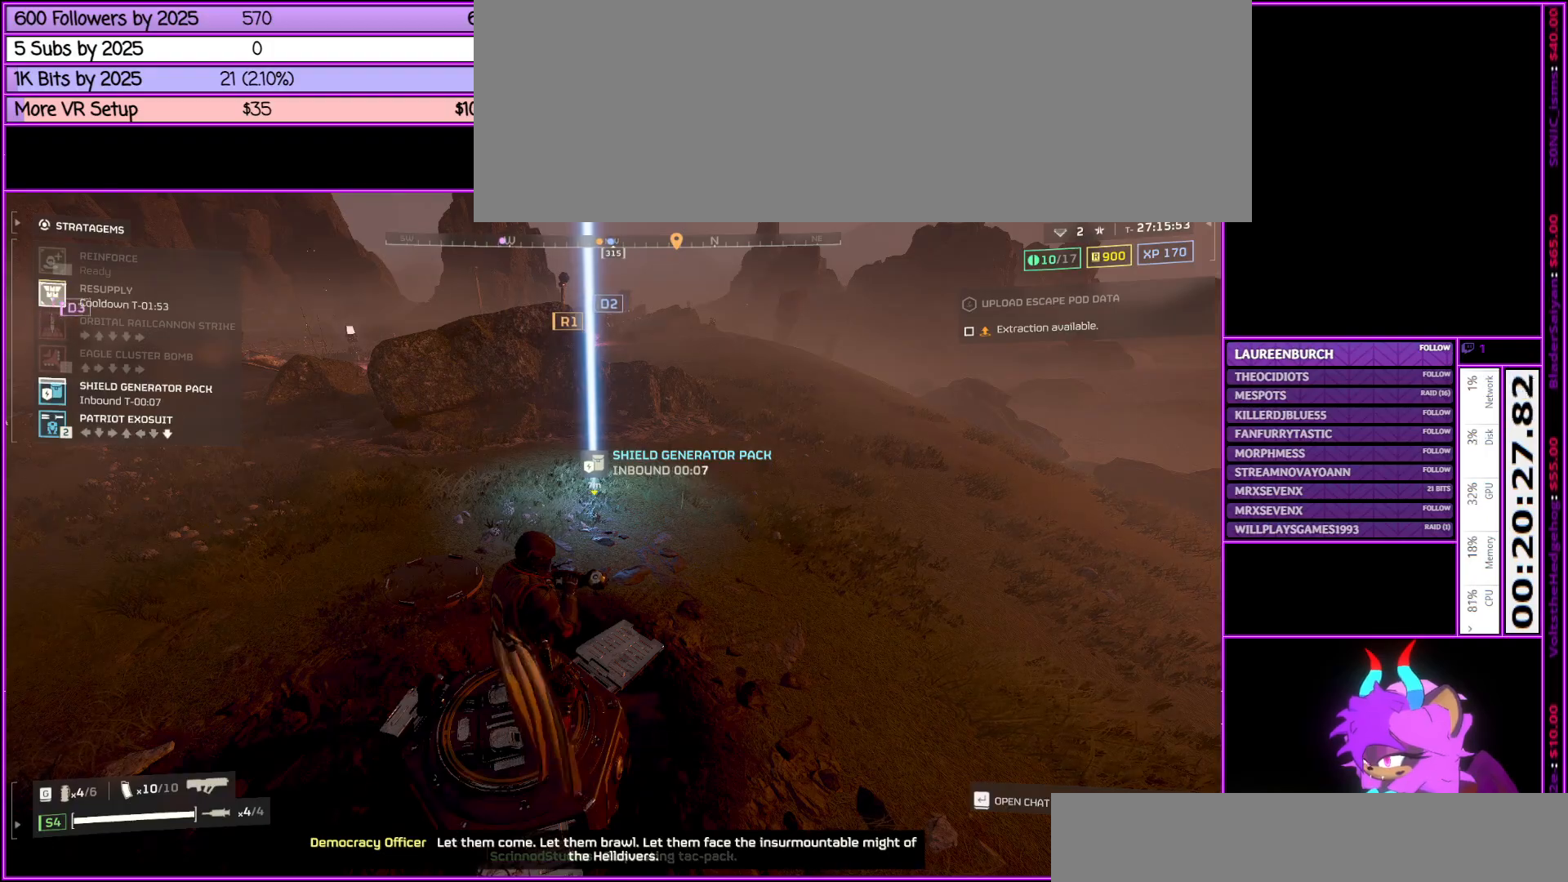
{"keys": [], "mouse": ["left", "right"], "events": [[17, "s", "down"], [117, "s", "up"], [250, "ctrl_l", "up"], [250, "mouse_right", "down"], [350, "mouse_left", "down"]]}
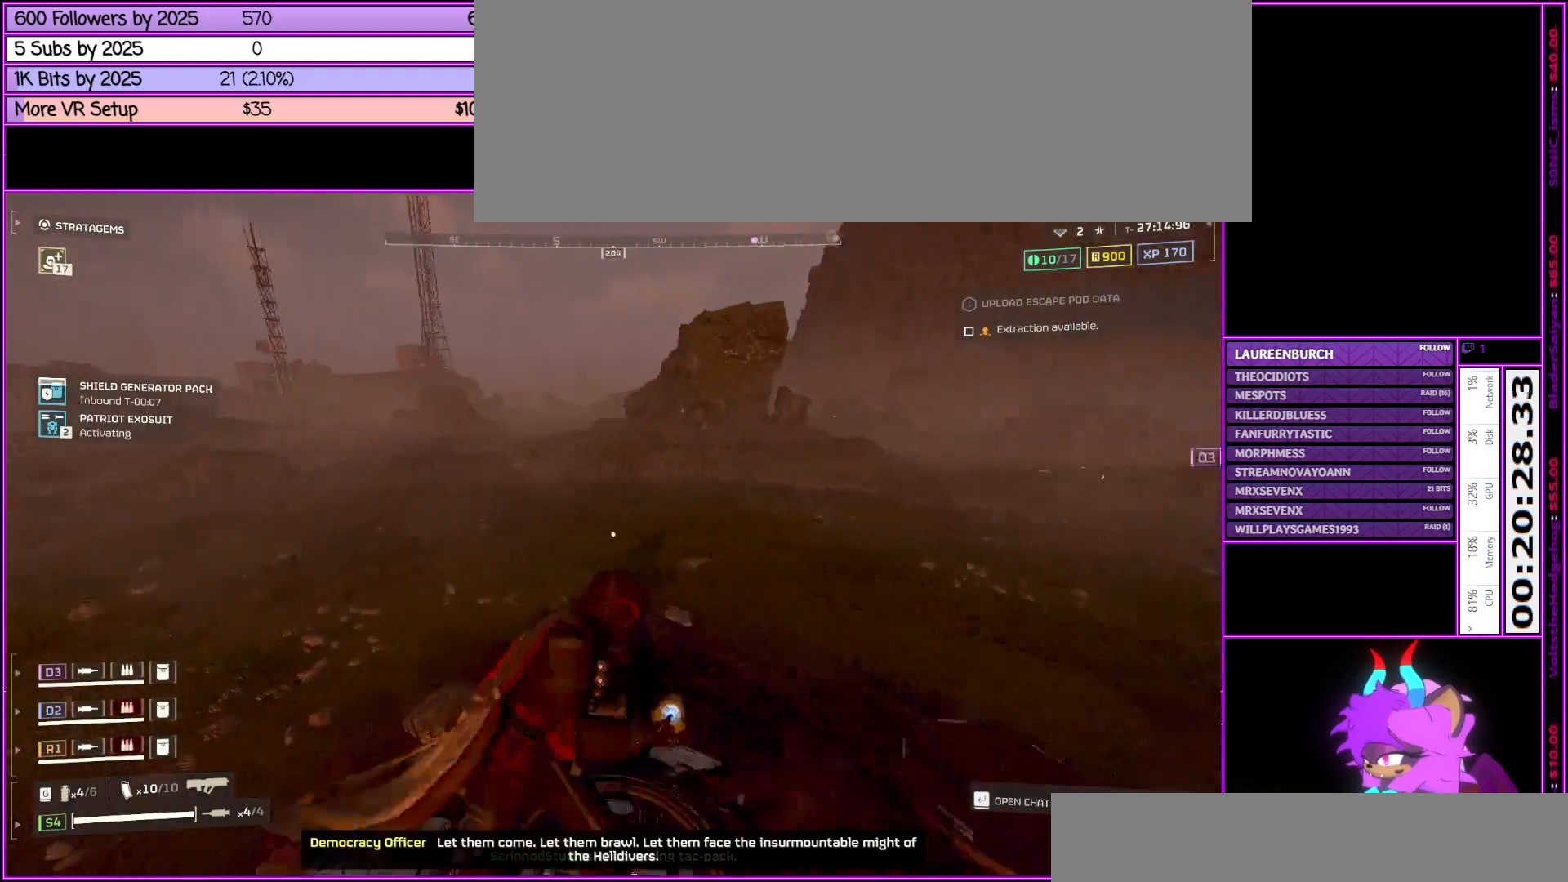
{"keys": ["ctrl_l"], "mouse": [], "events": [[33, "mouse_left", "up"], [283, "mouse_right", "up"], [317, "ctrl_l", "down"]]}
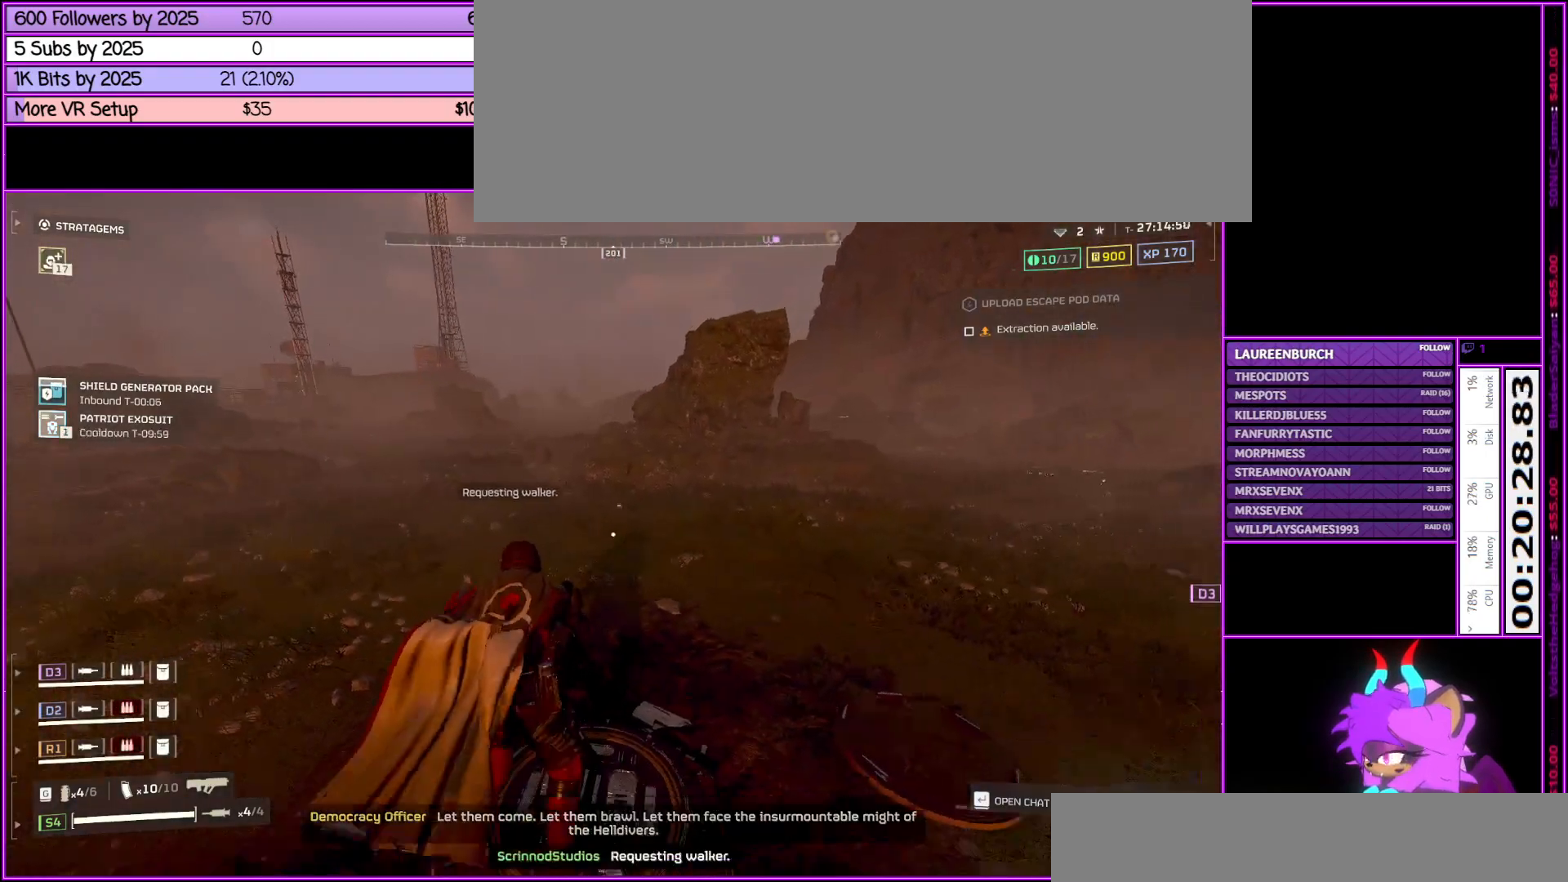
{"keys": ["ctrl_l"], "mouse": [], "events": [[183, "s", "down"], [283, "s", "up"], [383, "s", "down"], [467, "s", "up"]]}
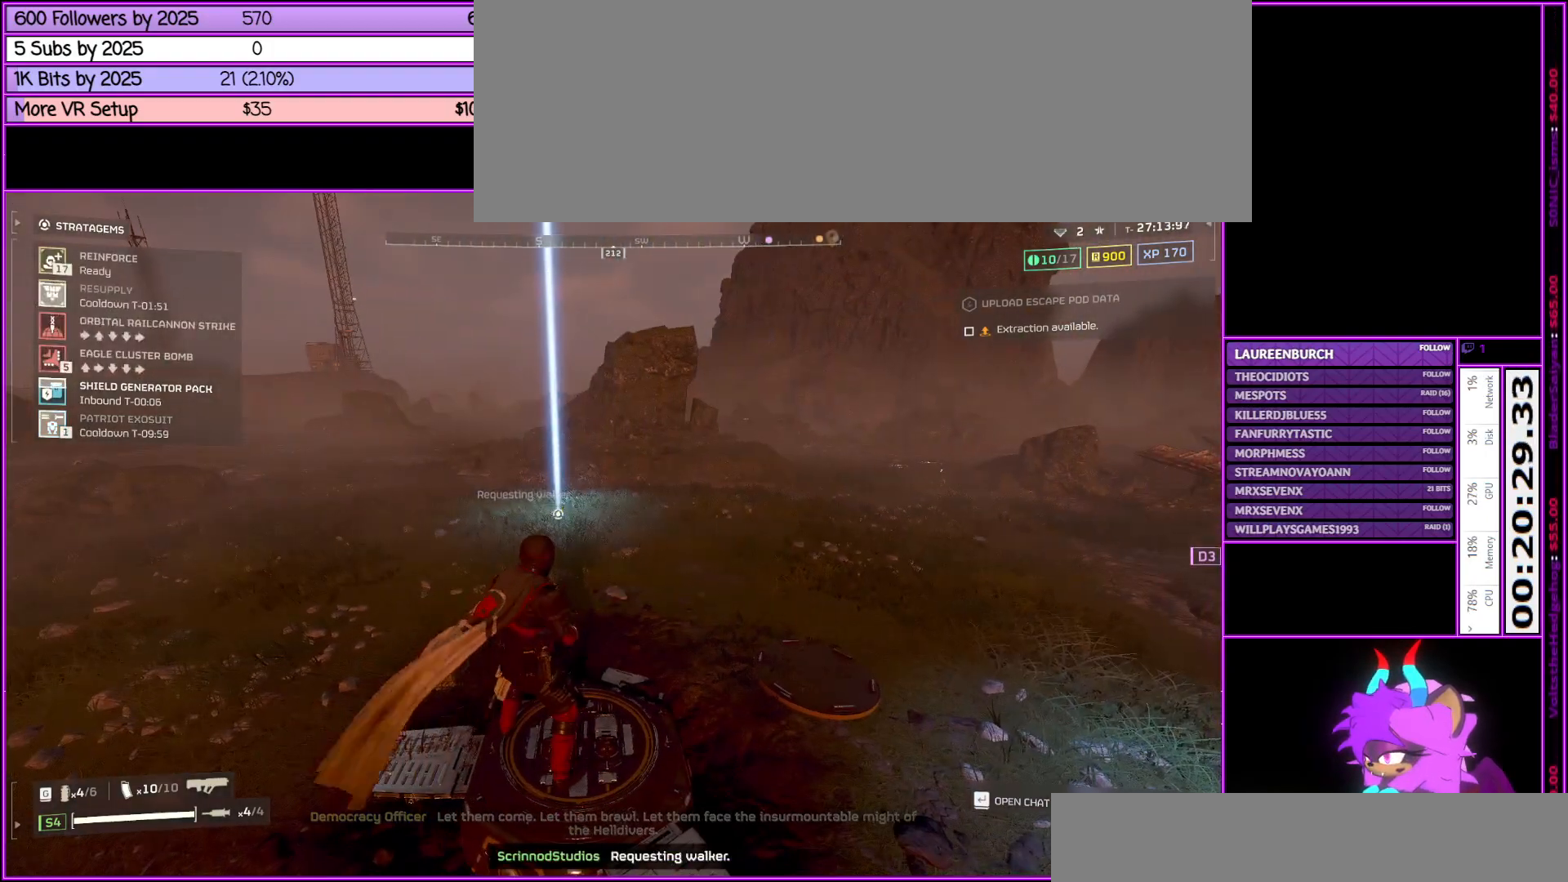
{"keys": [], "mouse": [], "events": [[400, "ctrl_l", "up"]]}
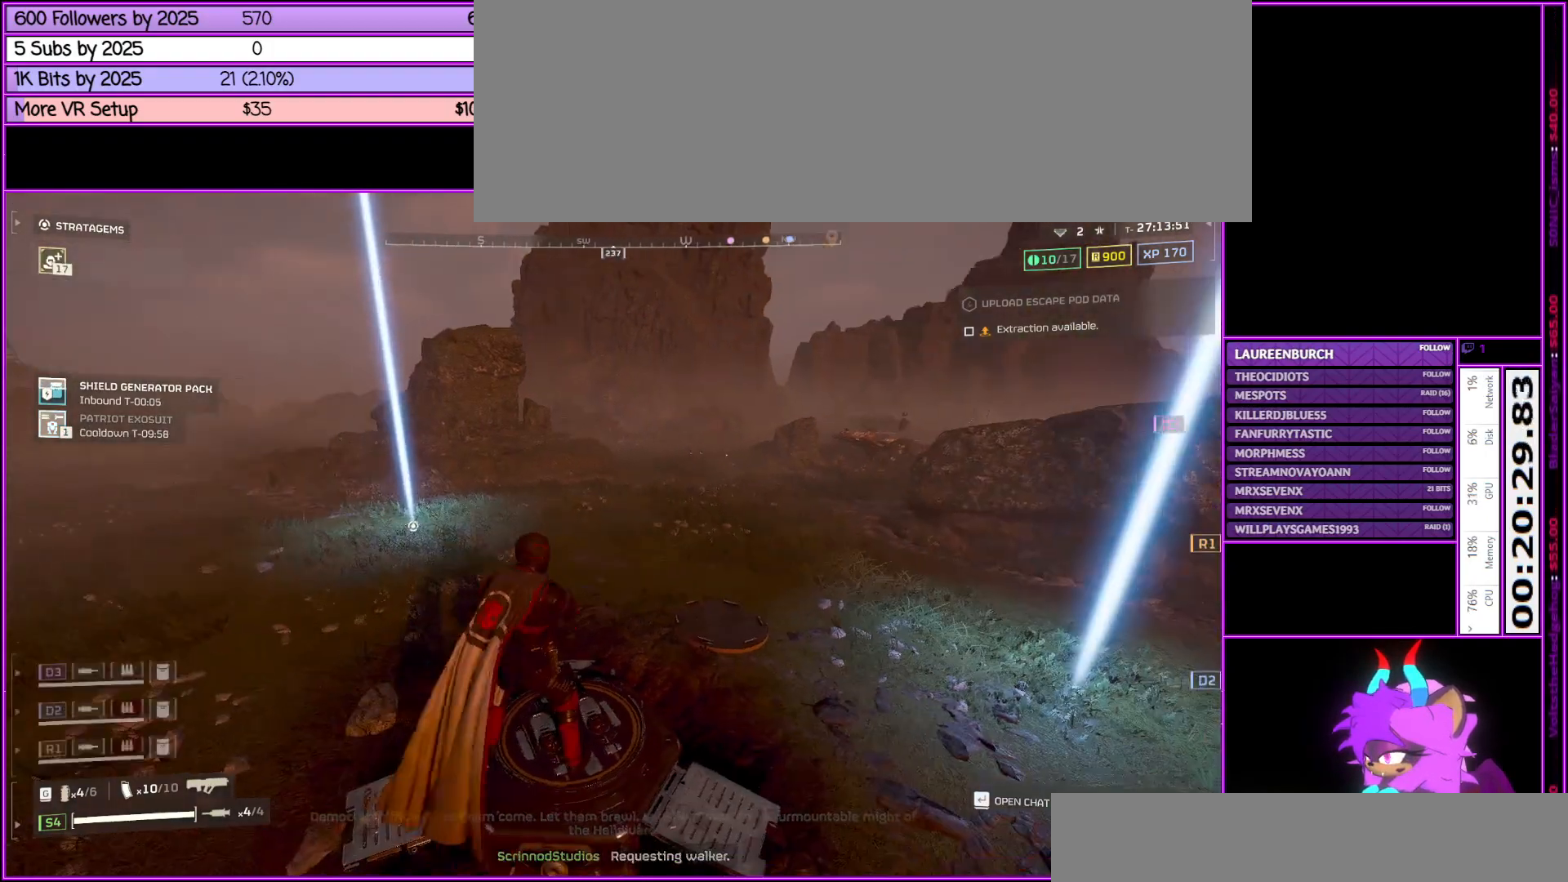
{"keys": ["tab"], "mouse": [], "events": [[417, "tab", "down"]]}
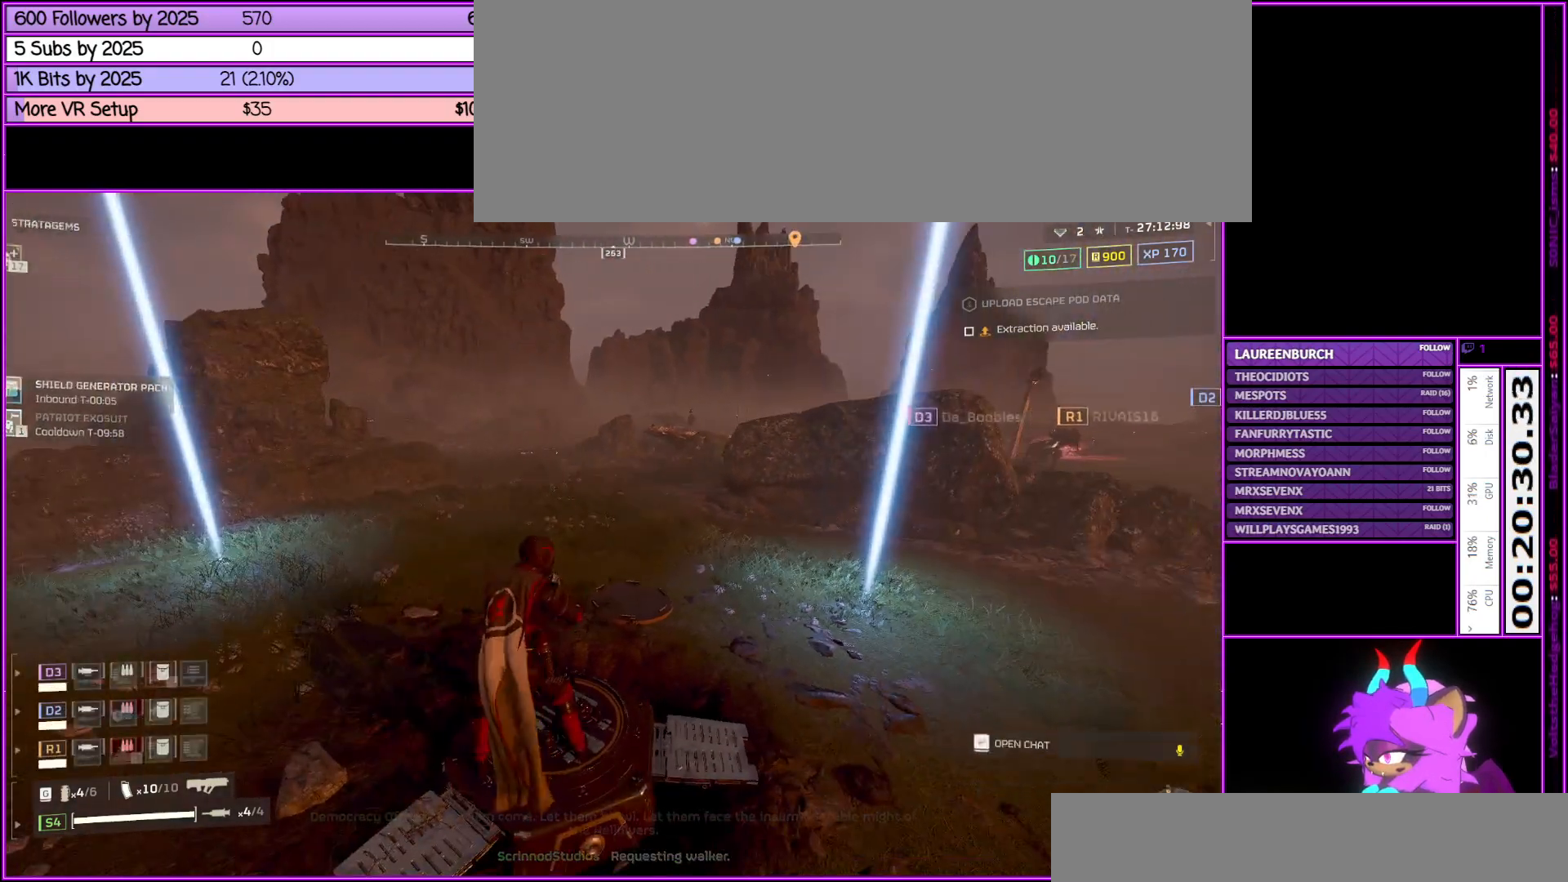
{"keys": [], "mouse": [], "events": [[50, "tab", "up"], [200, "mouse_wheel_down", "down"], [333, "mouse_wheel_down", "up"], [433, "mouse_wheel_down", "down"], [483, "mouse_wheel_down", "up"]]}
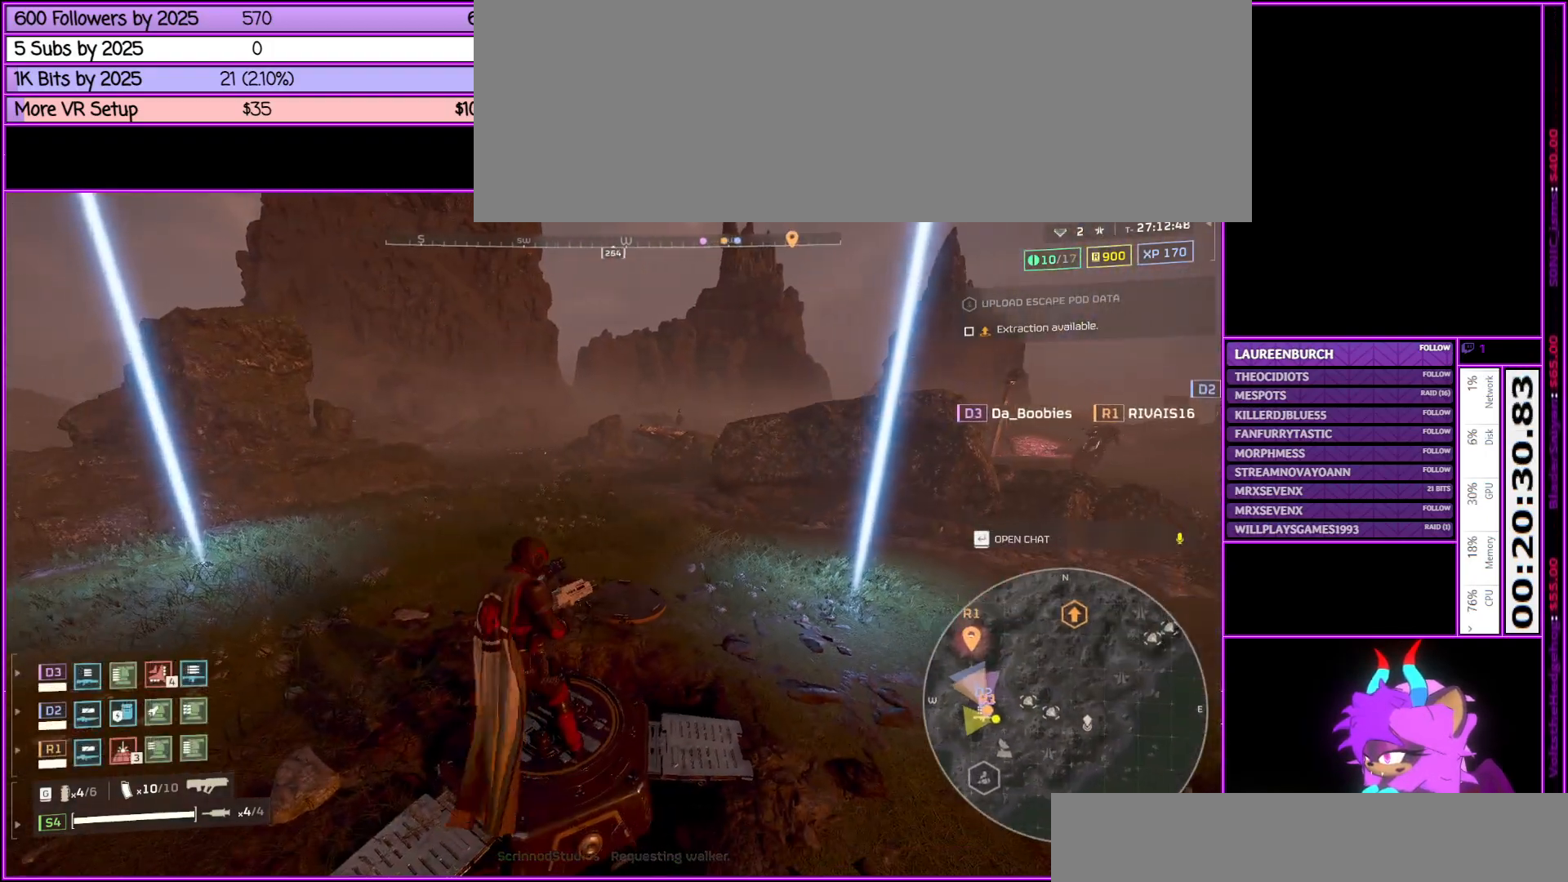
{"keys": [], "mouse": [], "events": []}
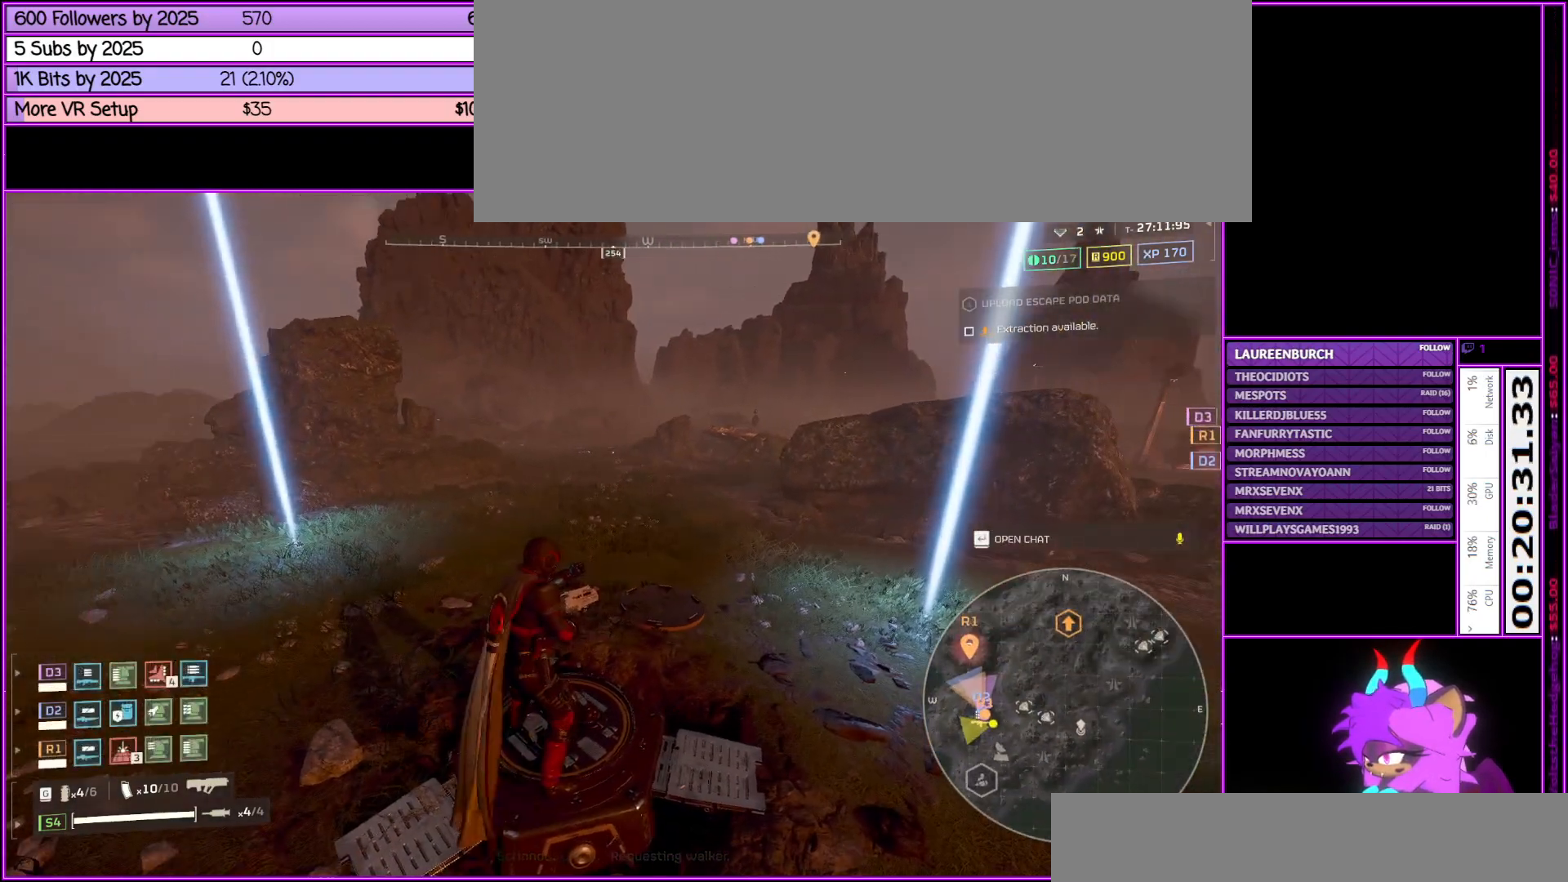
{"keys": [], "mouse": [], "events": []}
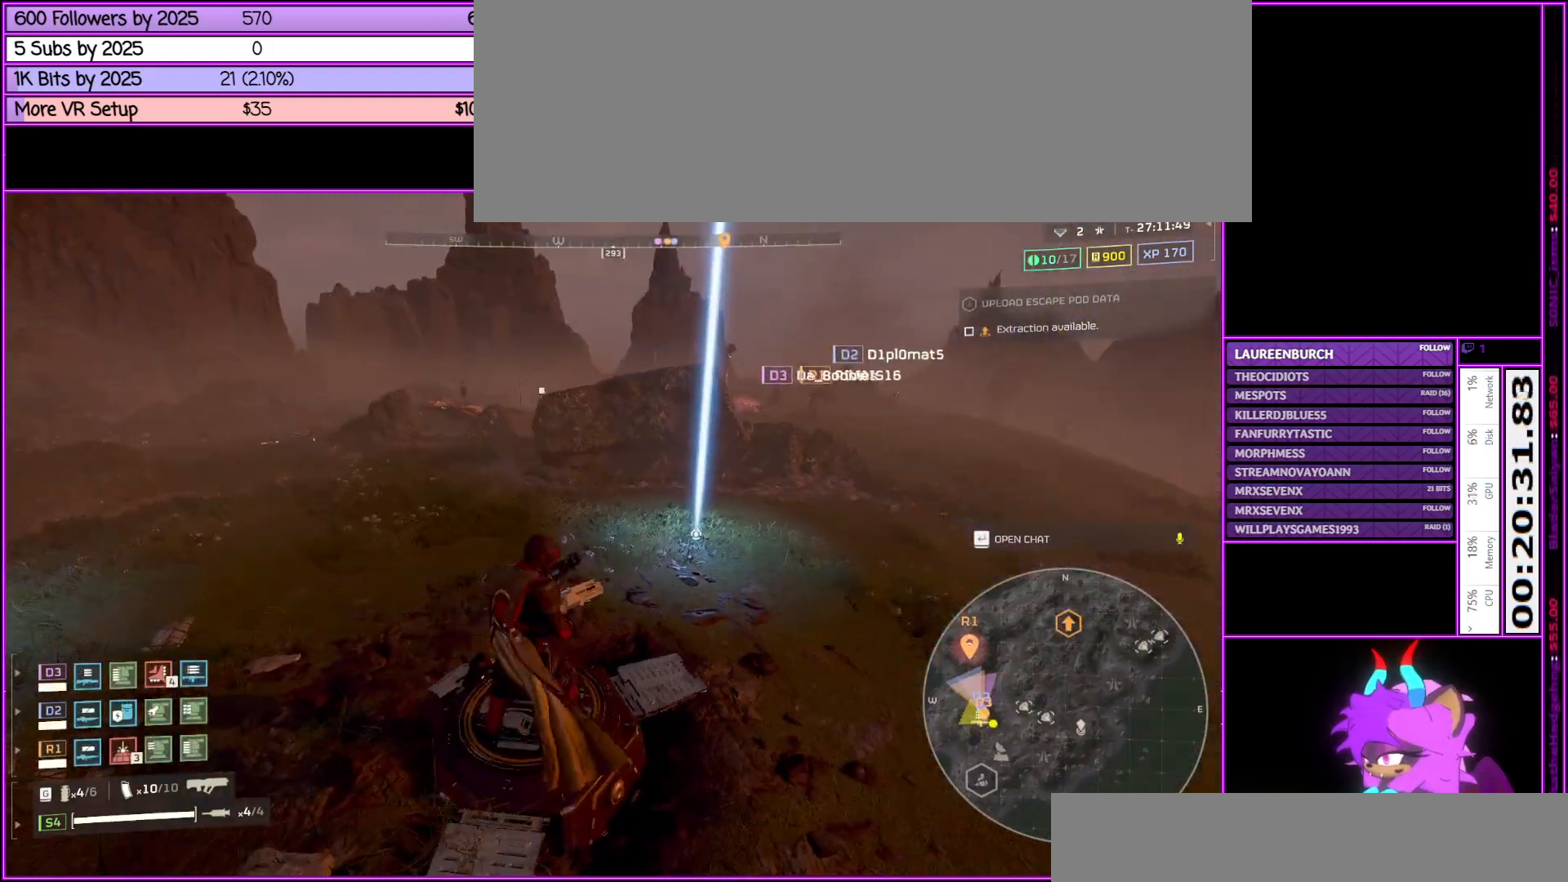
{"keys": [], "mouse": [], "events": []}
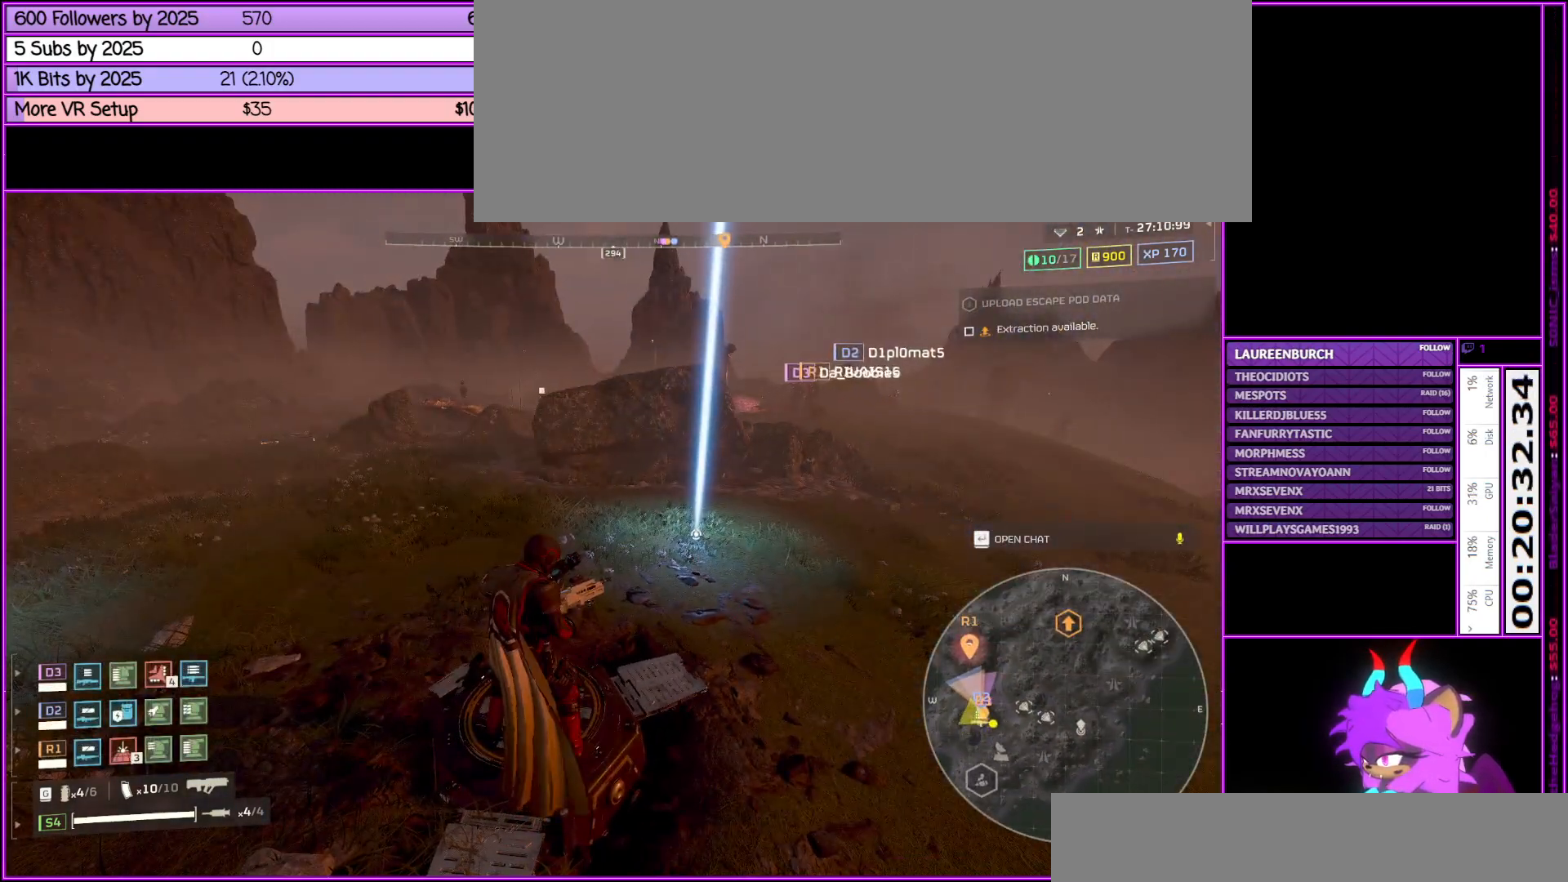
{"keys": [], "mouse": [], "events": []}
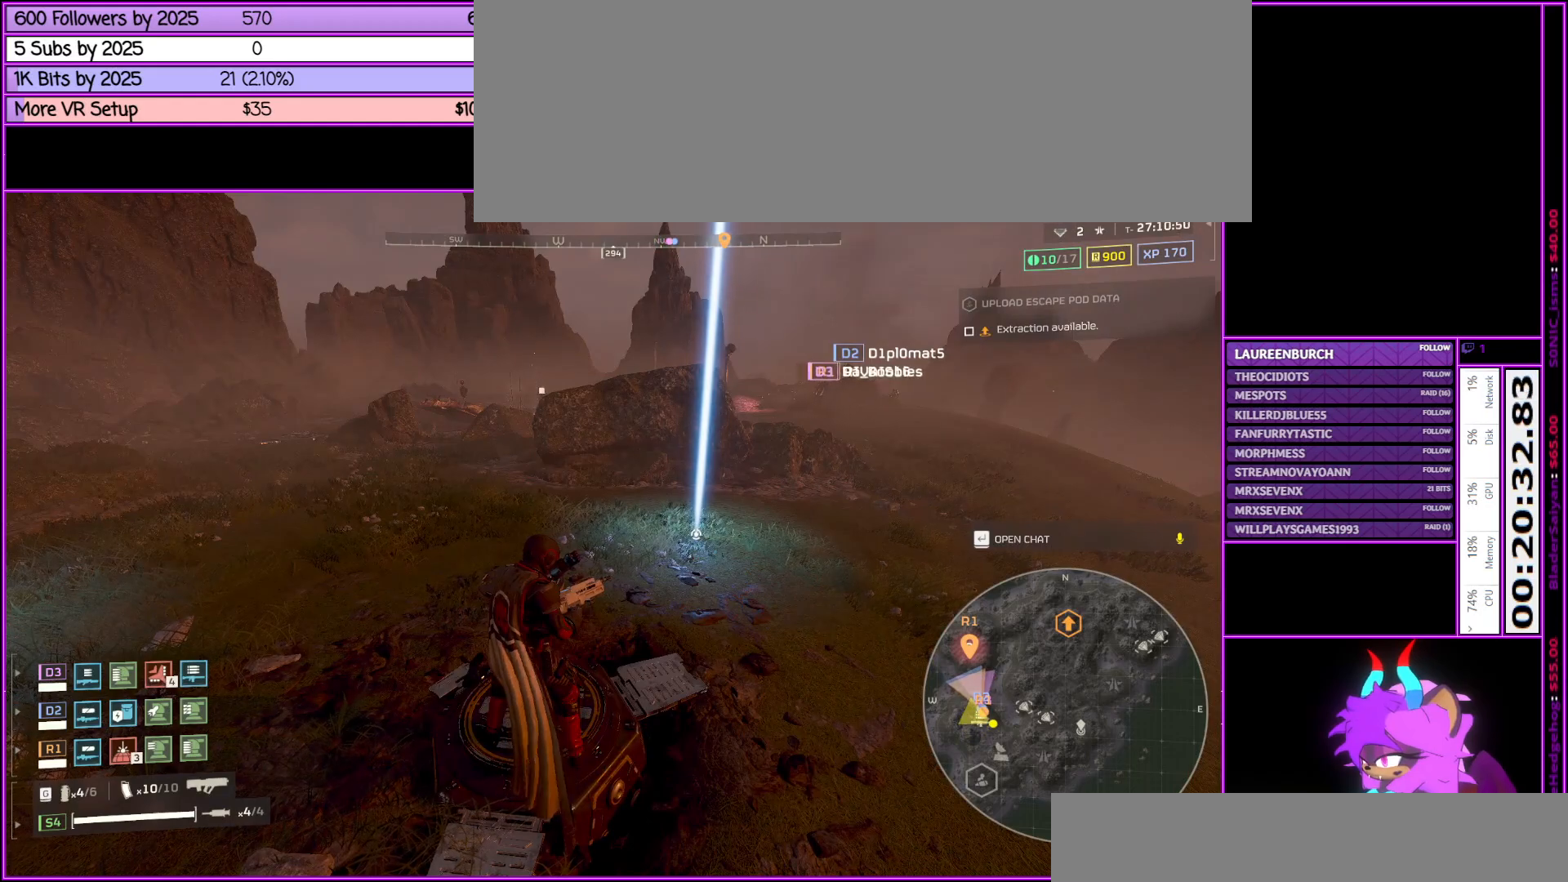
{"keys": [], "mouse": [], "events": []}
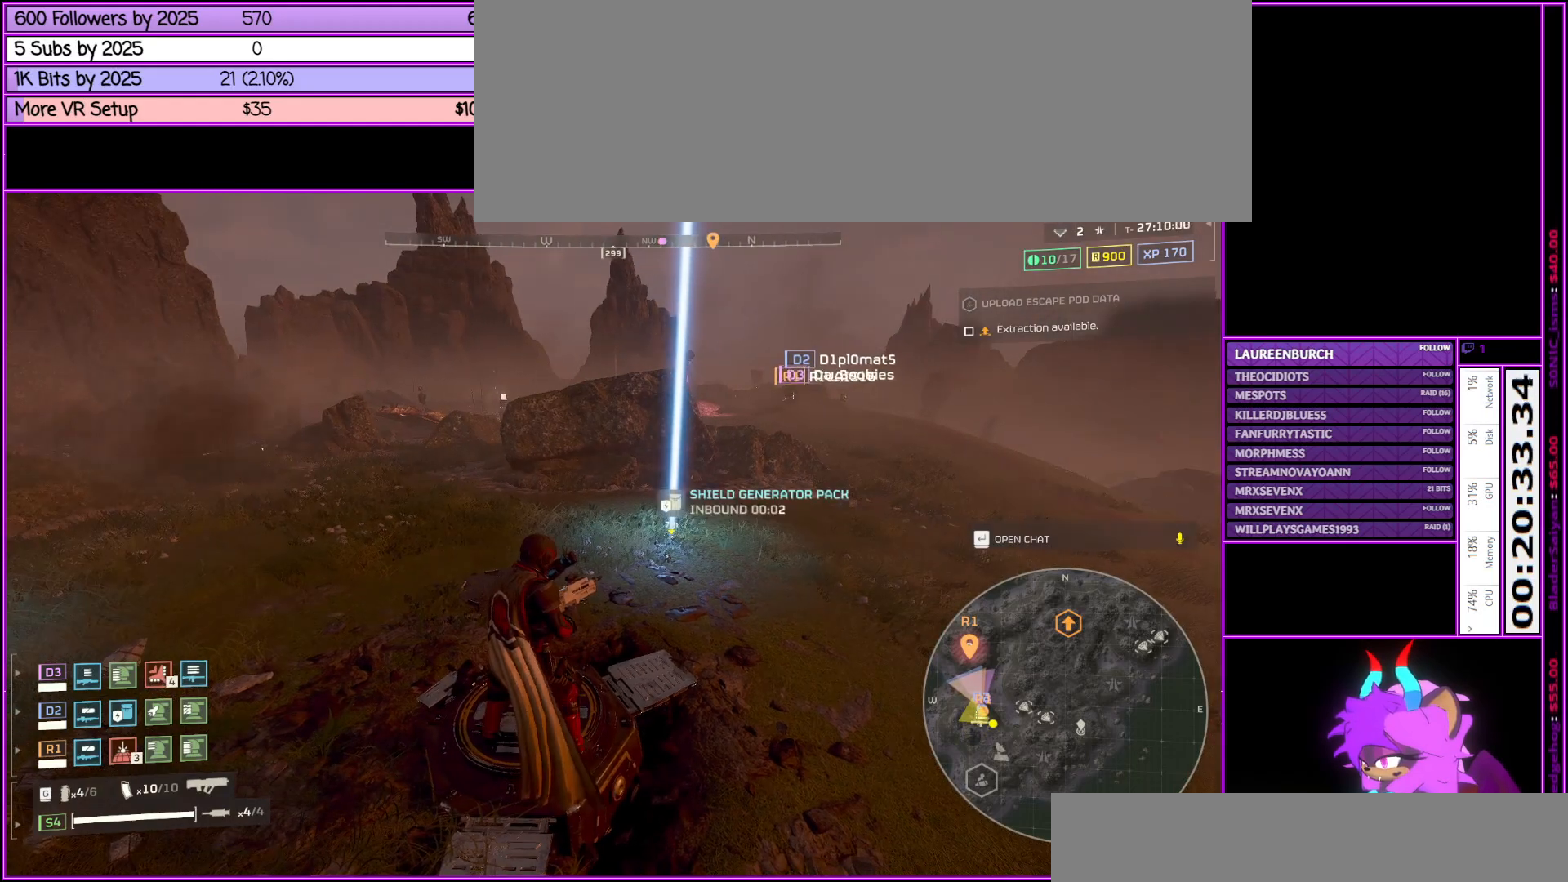
{"keys": [], "mouse": [], "events": []}
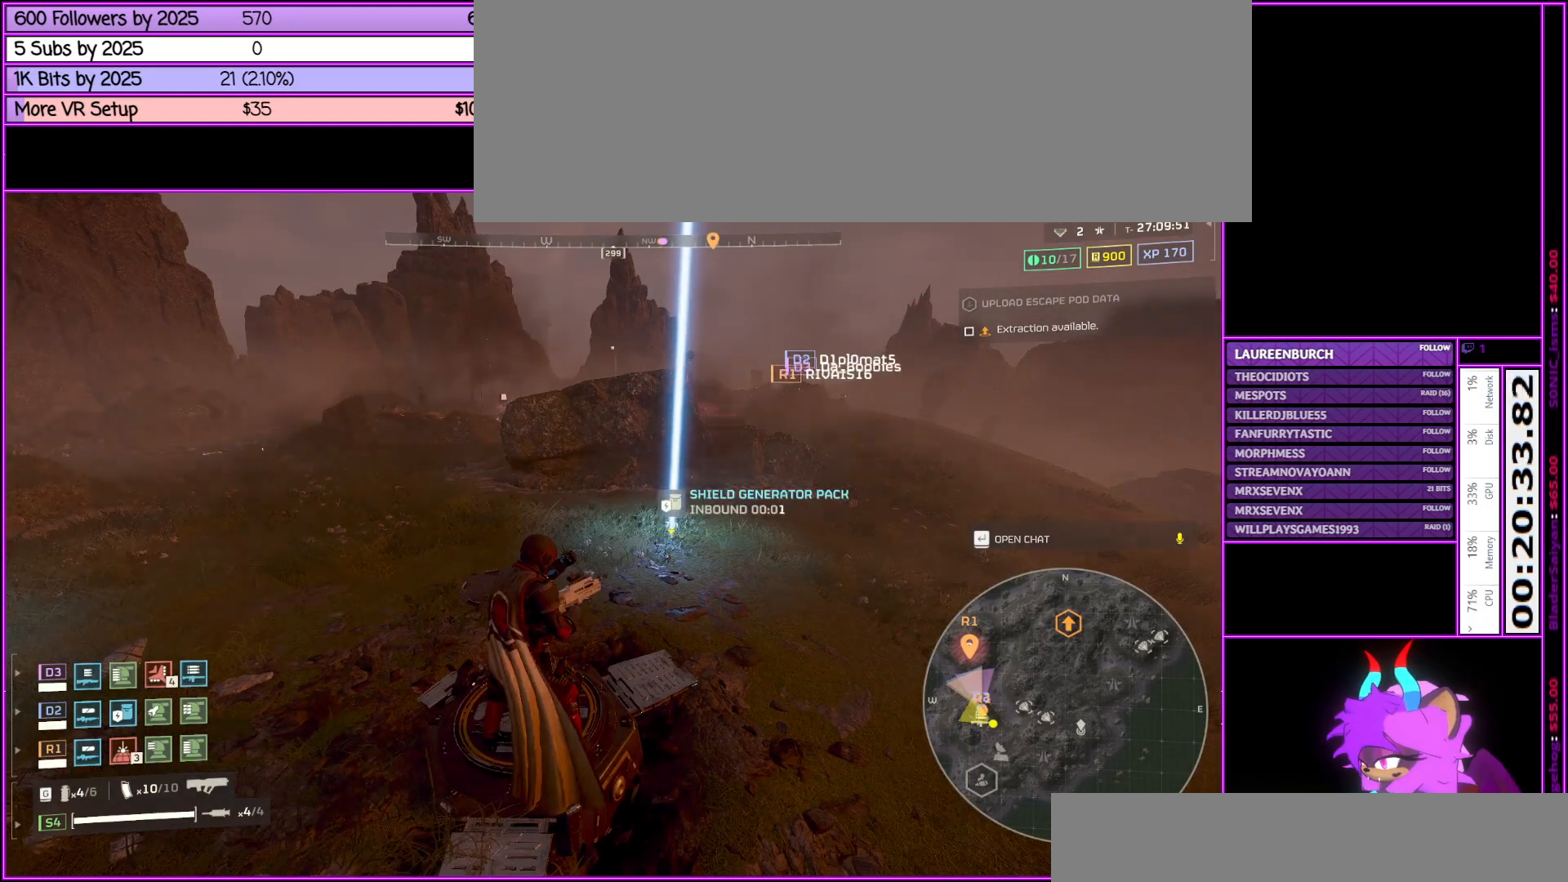
{"keys": [], "mouse": [], "events": []}
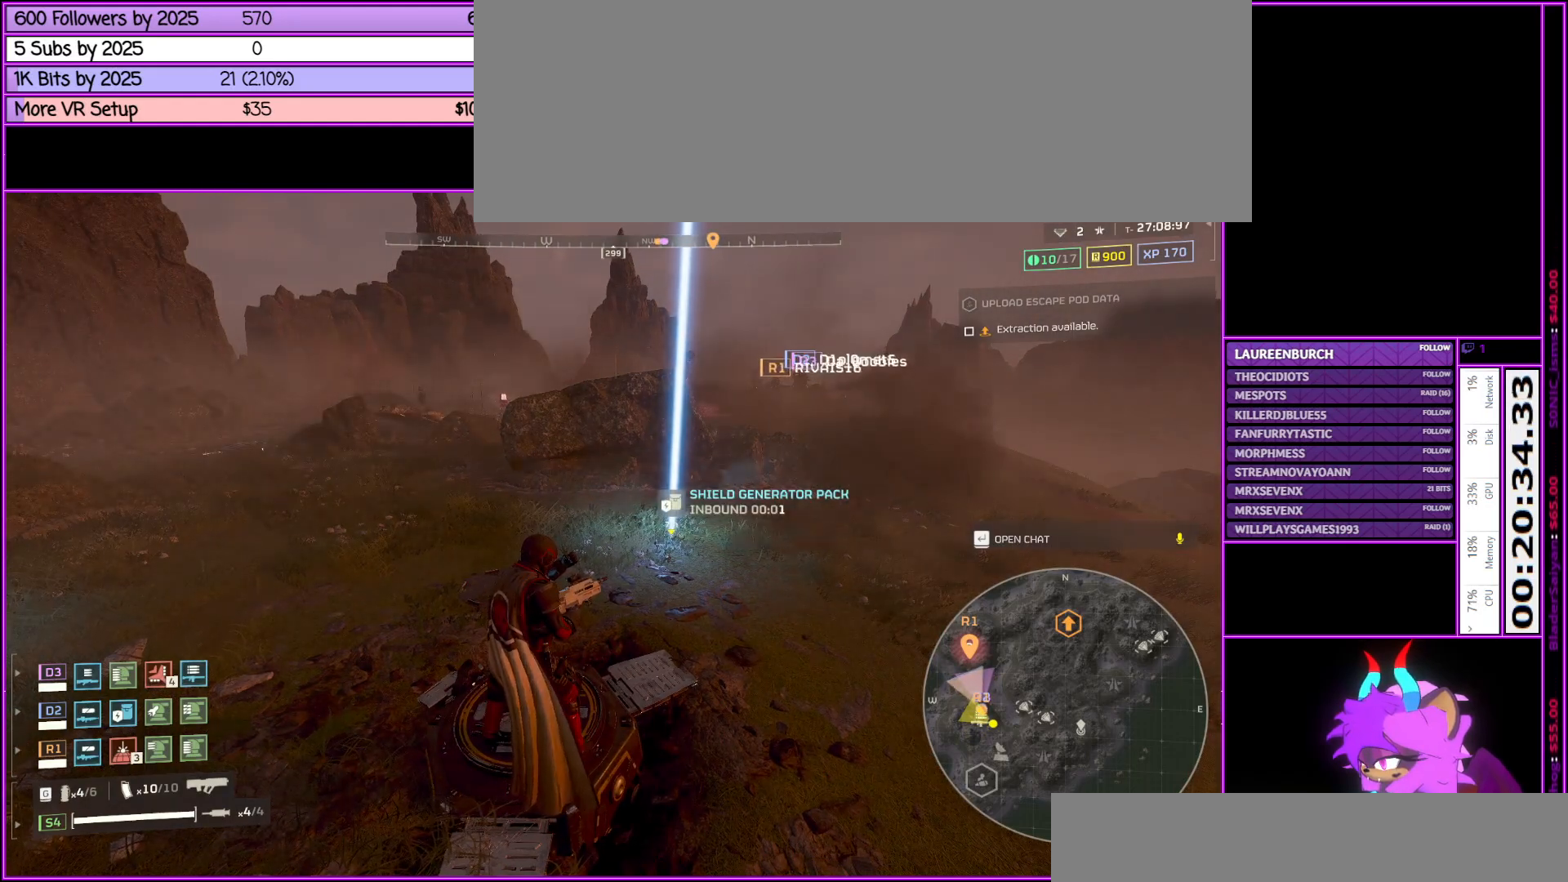
{"keys": [], "mouse": [], "events": []}
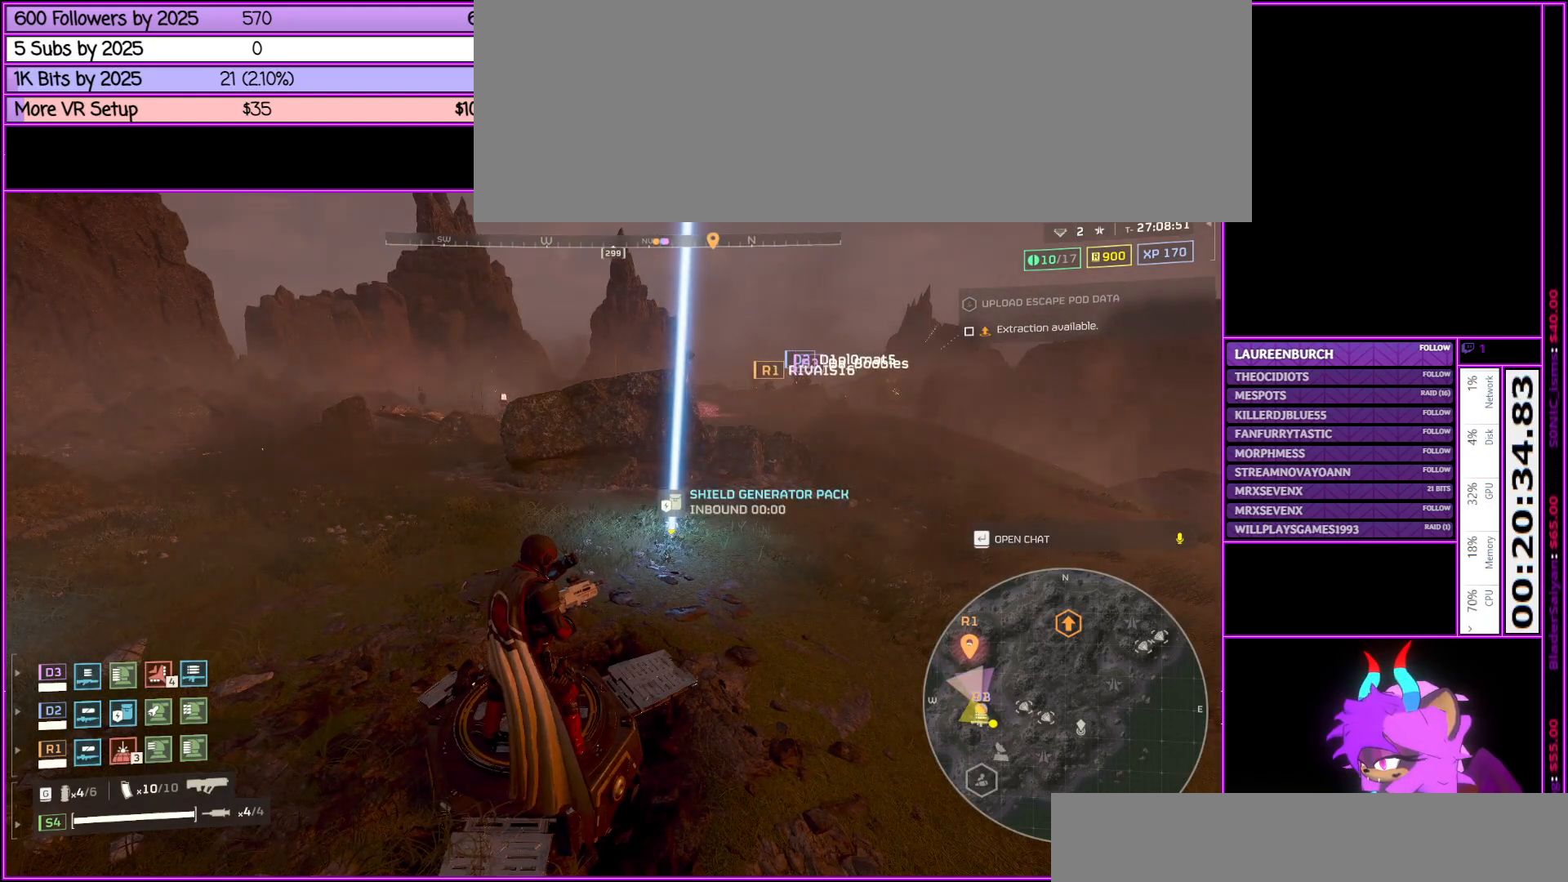
{"keys": [], "mouse": [], "events": []}
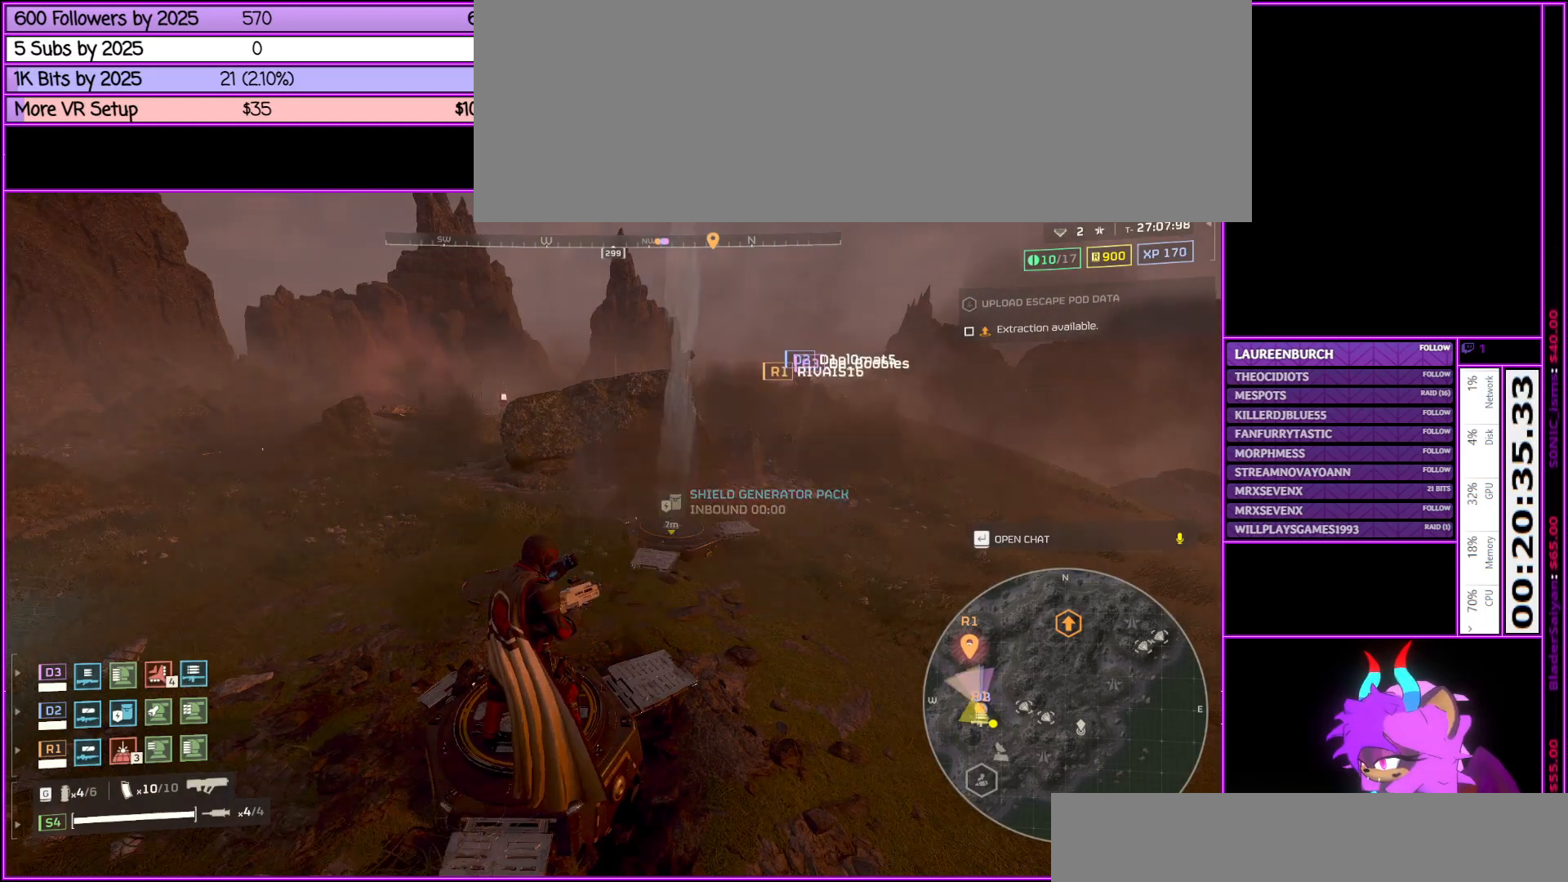
{"keys": ["w"], "mouse": [], "events": [[350, "tab", "down"], [500, "tab", "up"], [500, "w", "down"]]}